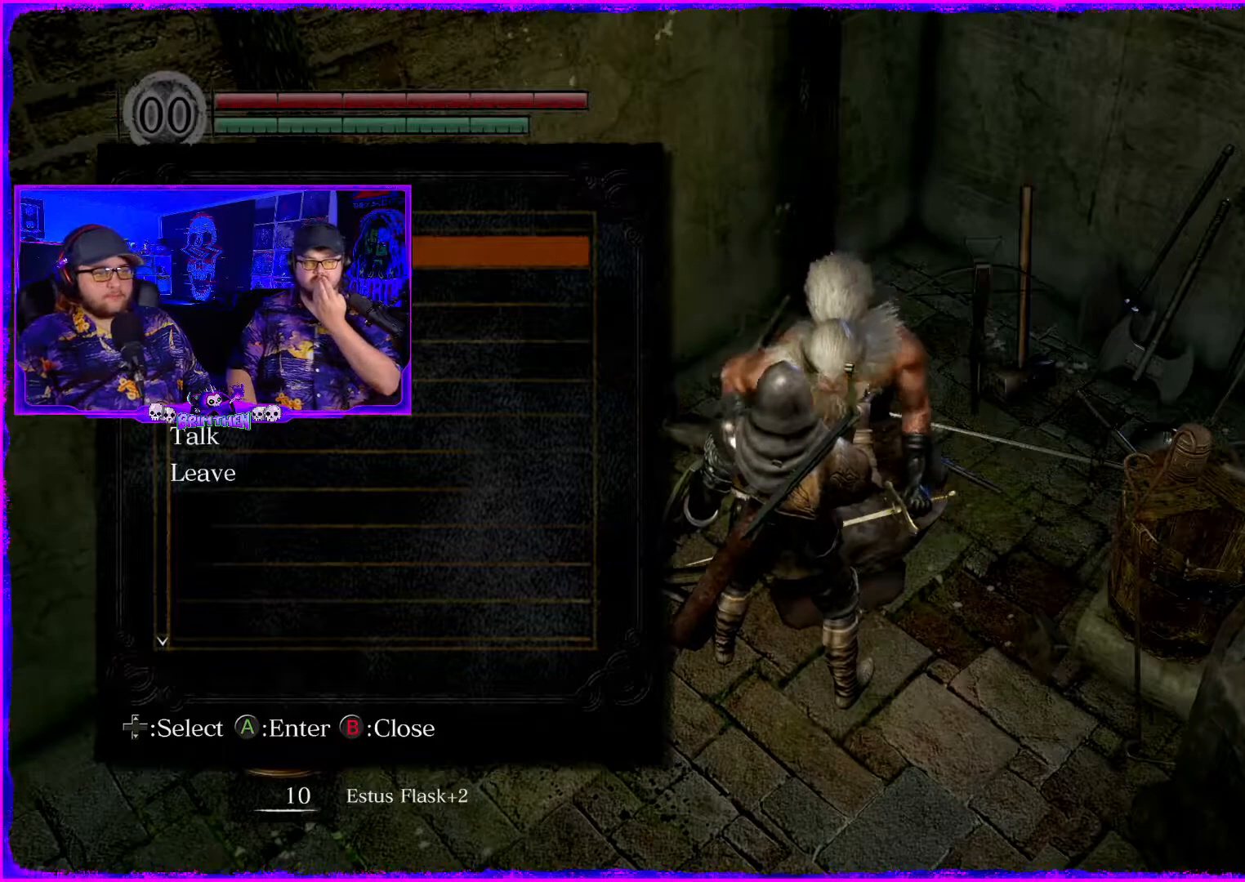
Gameplay with a controller (PlayStation layout); each line is a JSON object with the inputs held at the frame after it. "events" lists button and stick changes between this image and that frame as [ms after this image, input, new state], when the widget could be followed in between. Not read: L1.
{"buttons": [], "left_stick": "center", "right_stick": "center", "events": [[267, "DPAD_DOWN", "down"], [351, "DPAD_DOWN", "up"]]}
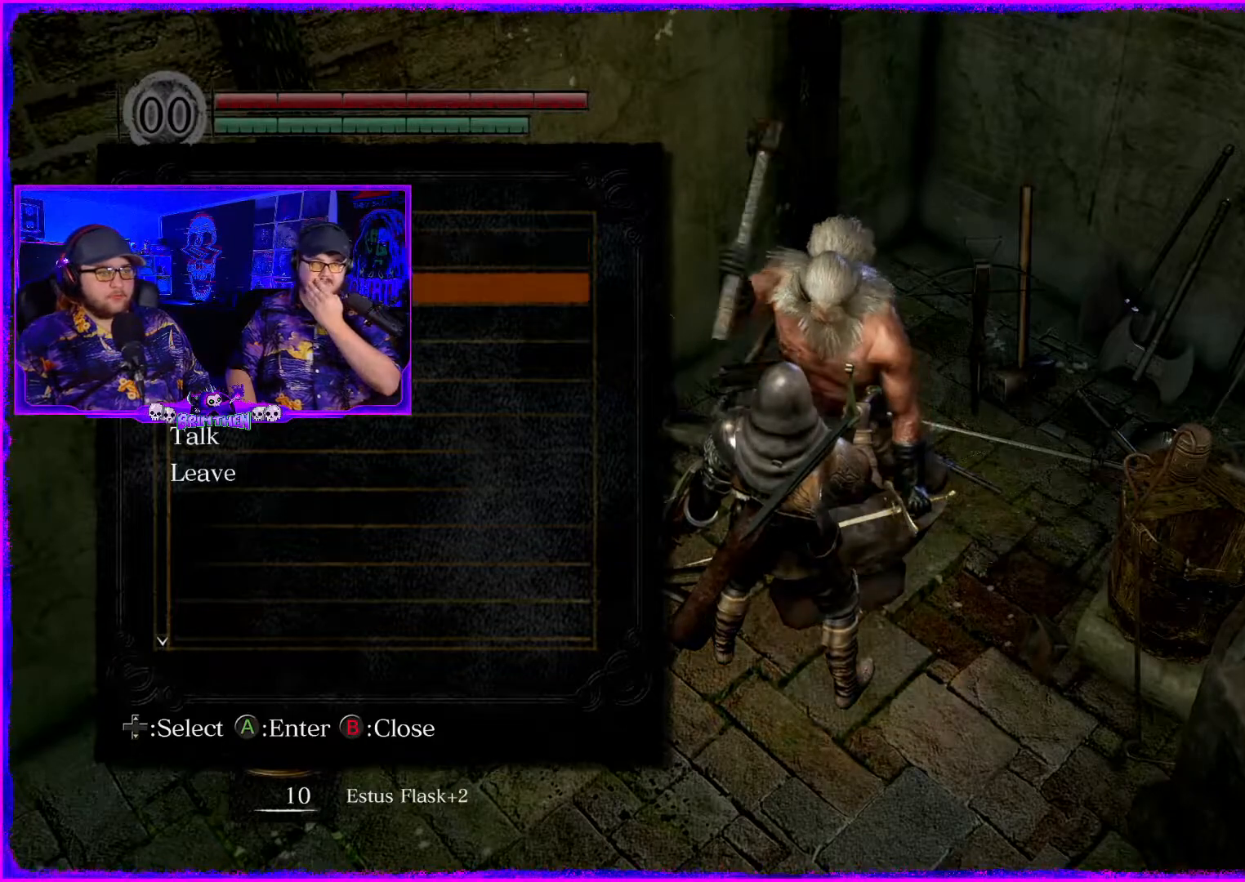
{"buttons": [], "left_stick": "center", "right_stick": "center", "events": [[67, "CROSS", "down"], [233, "CROSS", "up"]]}
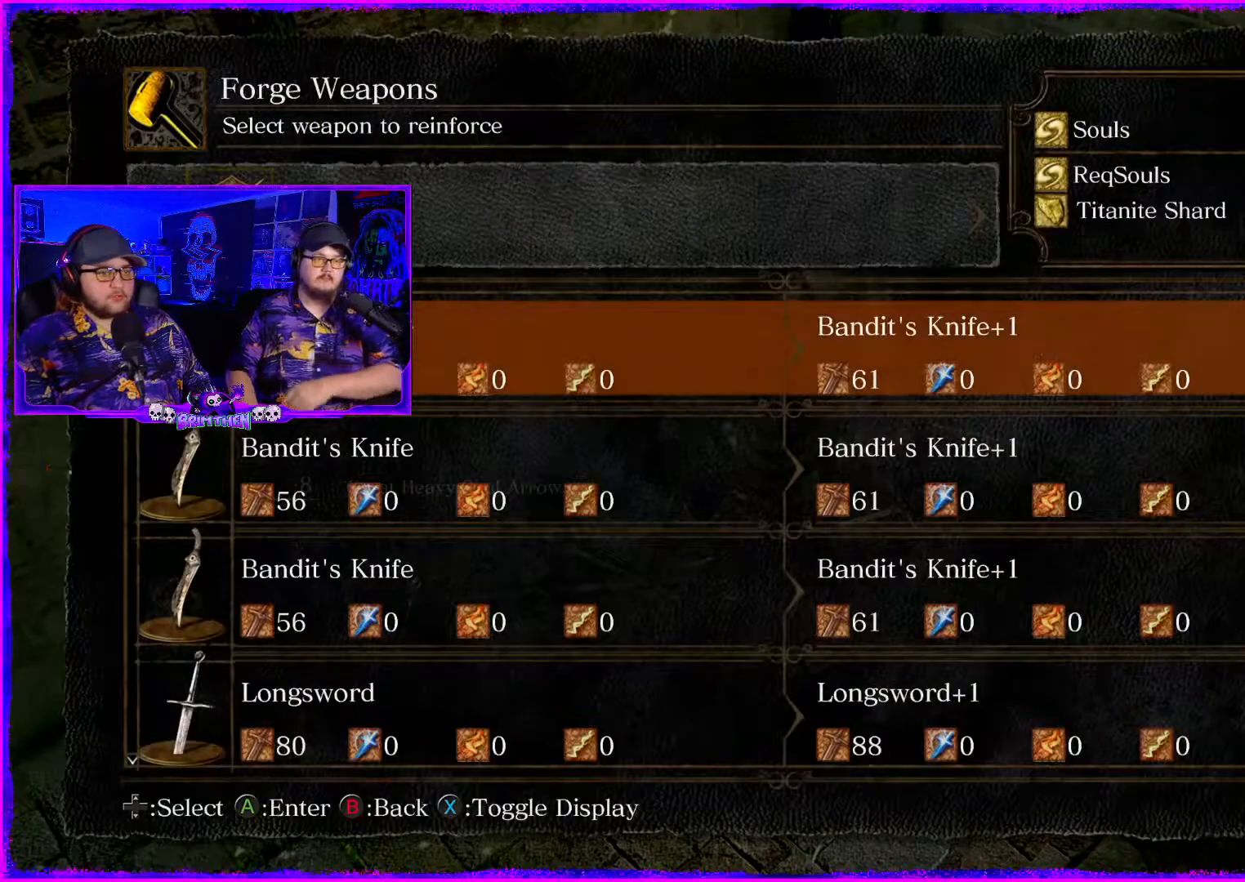
{"buttons": [], "left_stick": "center", "right_stick": "center", "events": [[267, "DPAD_DOWN", "down"], [417, "DPAD_DOWN", "up"]]}
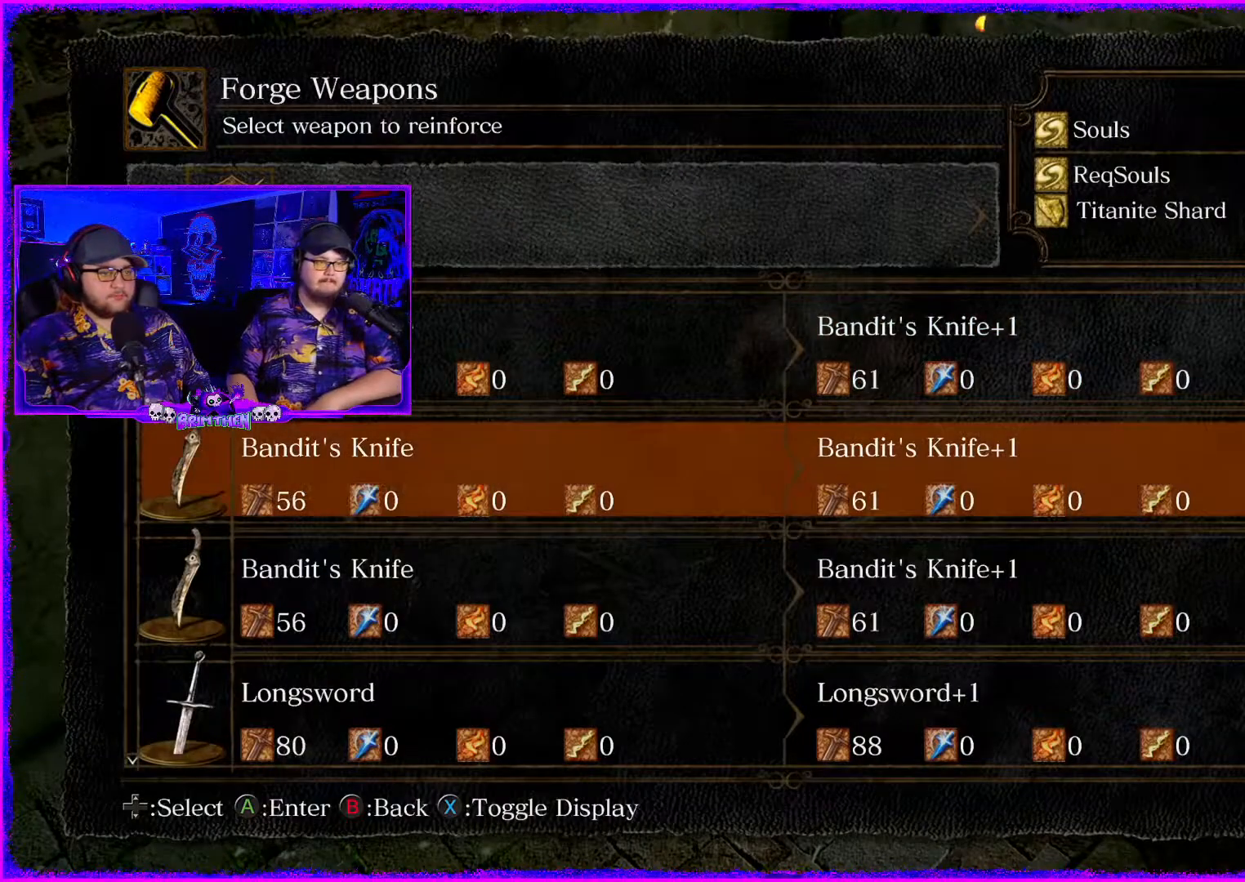
{"buttons": ["DPAD_DOWN"], "left_stick": "center", "right_stick": "center", "events": [[117, "DPAD_DOWN", "down"], [284, "DPAD_DOWN", "up"], [401, "DPAD_DOWN", "down"], [401, "DPAD_RIGHT", "down"], [451, "DPAD_RIGHT", "up"]]}
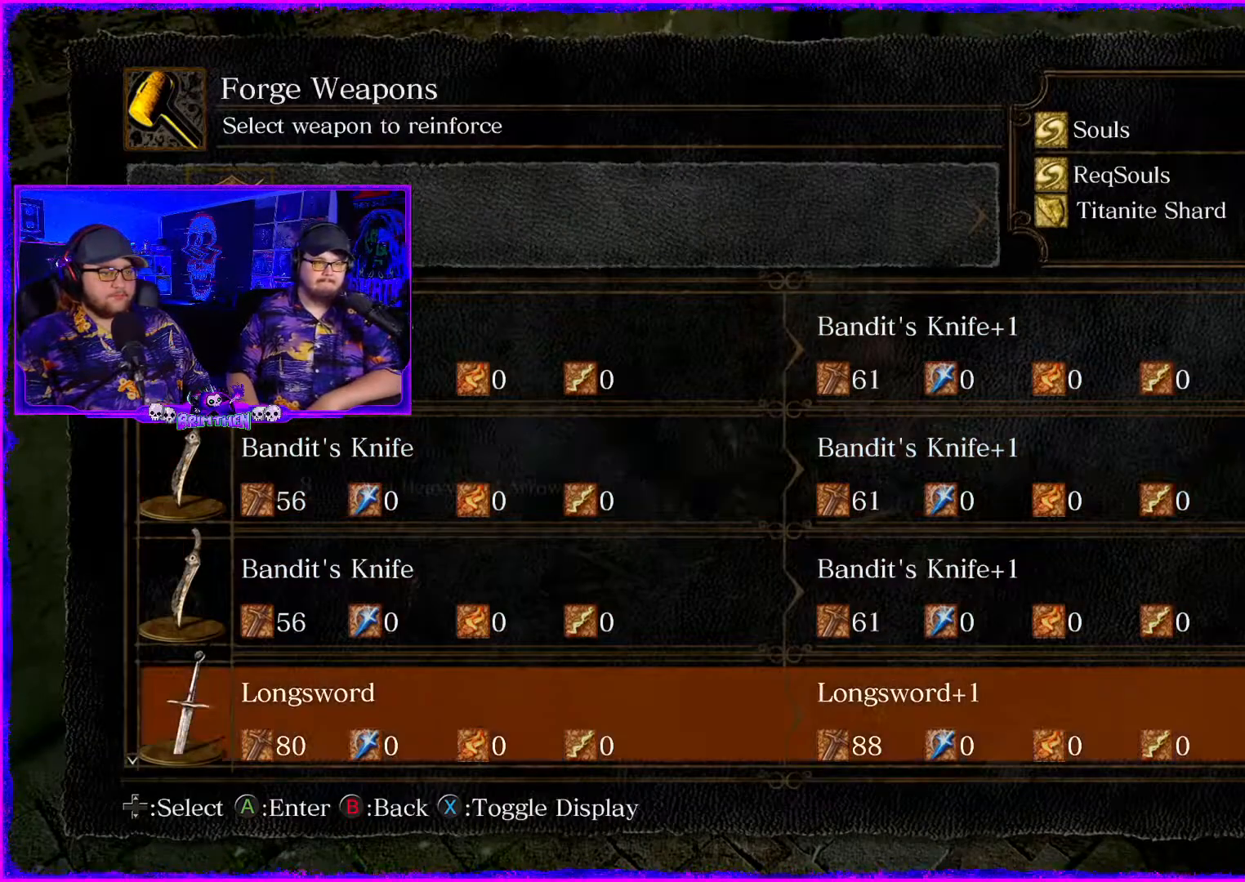
{"buttons": ["DPAD_DOWN"], "left_stick": "center", "right_stick": "center", "events": [[50, "DPAD_DOWN", "up"], [150, "DPAD_DOWN", "down"], [300, "DPAD_DOWN", "up"], [383, "DPAD_DOWN", "down"]]}
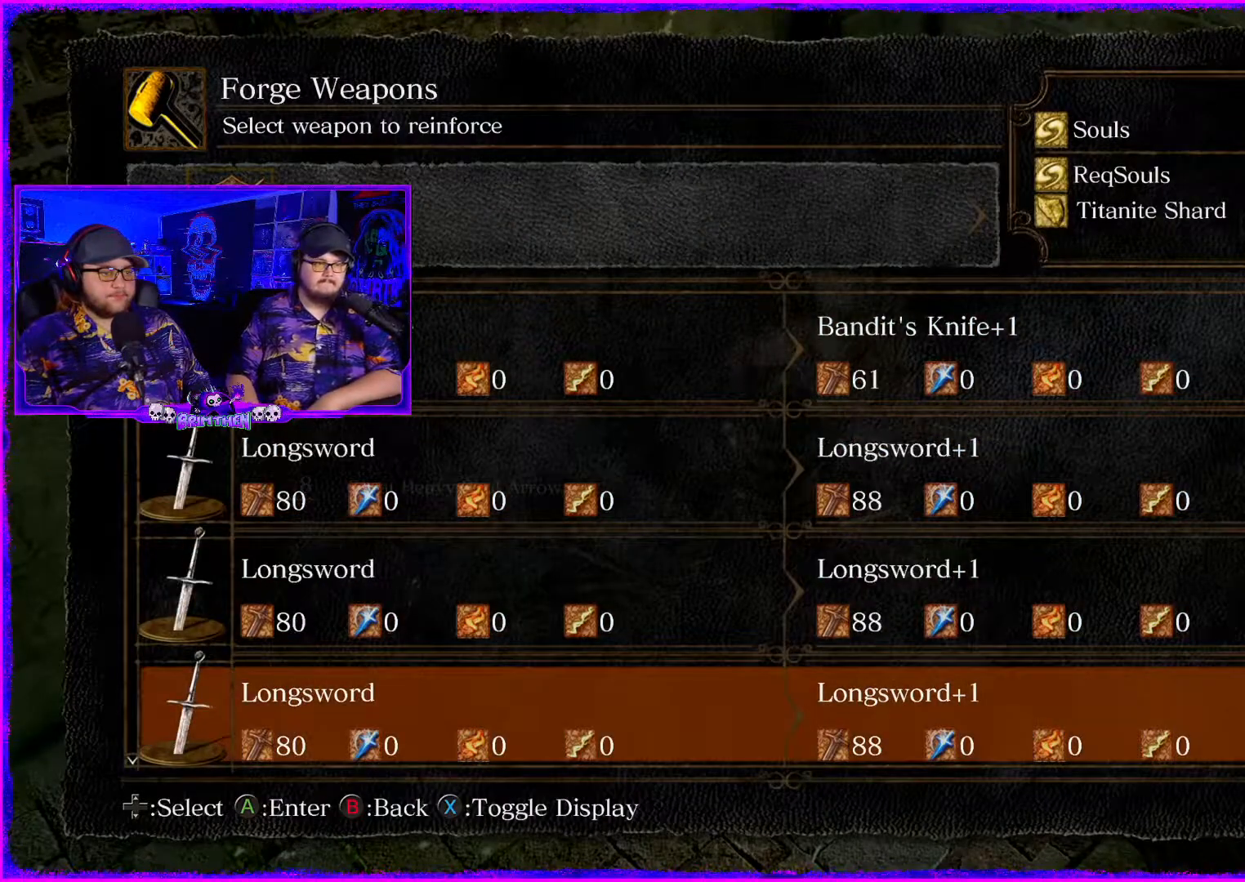
{"buttons": ["DPAD_DOWN"], "left_stick": "center", "right_stick": "center", "events": [[17, "DPAD_DOWN", "up"], [167, "DPAD_DOWN", "down"], [267, "DPAD_DOWN", "up"], [384, "DPAD_DOWN", "down"]]}
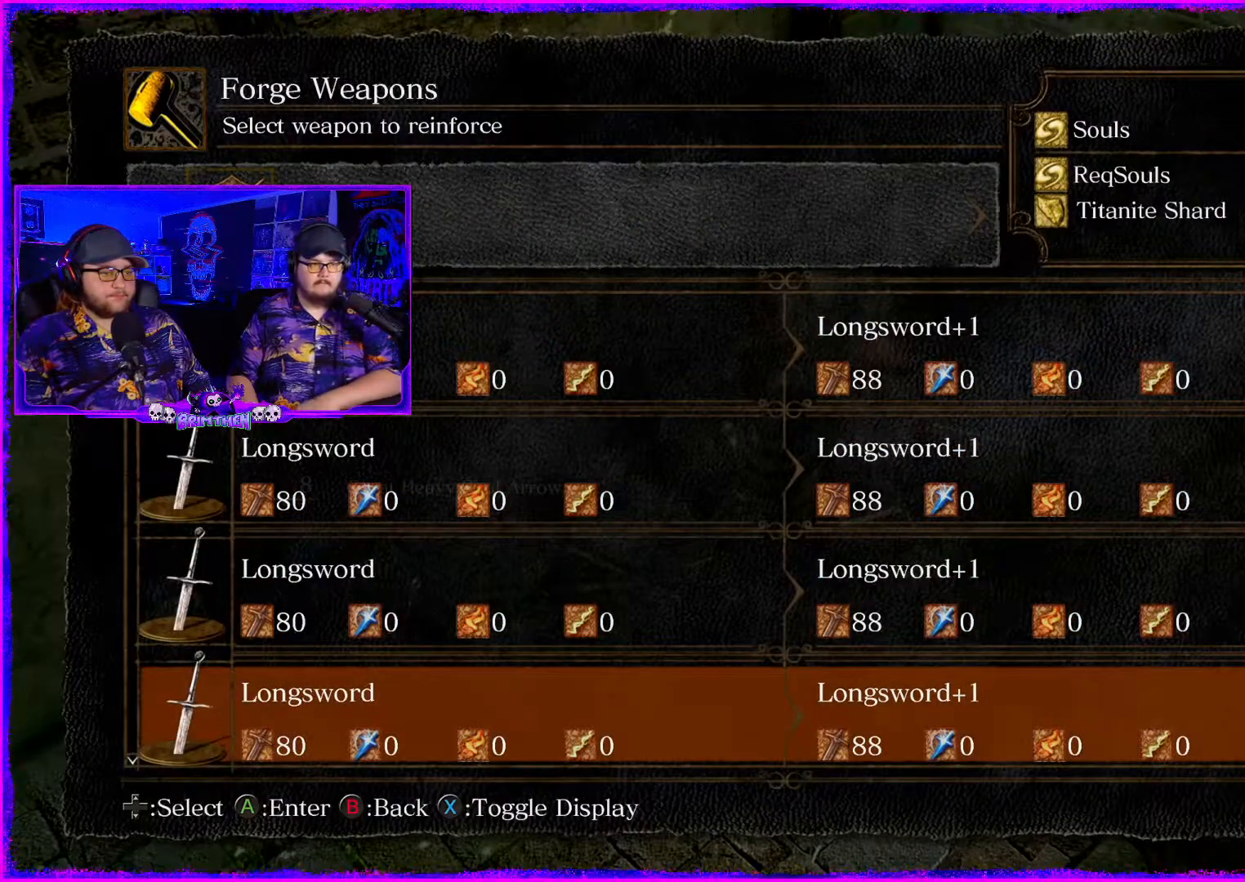
{"buttons": ["DPAD_DOWN"], "left_stick": "center", "right_stick": "center", "events": [[16, "DPAD_DOWN", "up"], [100, "DPAD_DOWN", "down"], [267, "DPAD_DOWN", "up"], [383, "DPAD_DOWN", "down"]]}
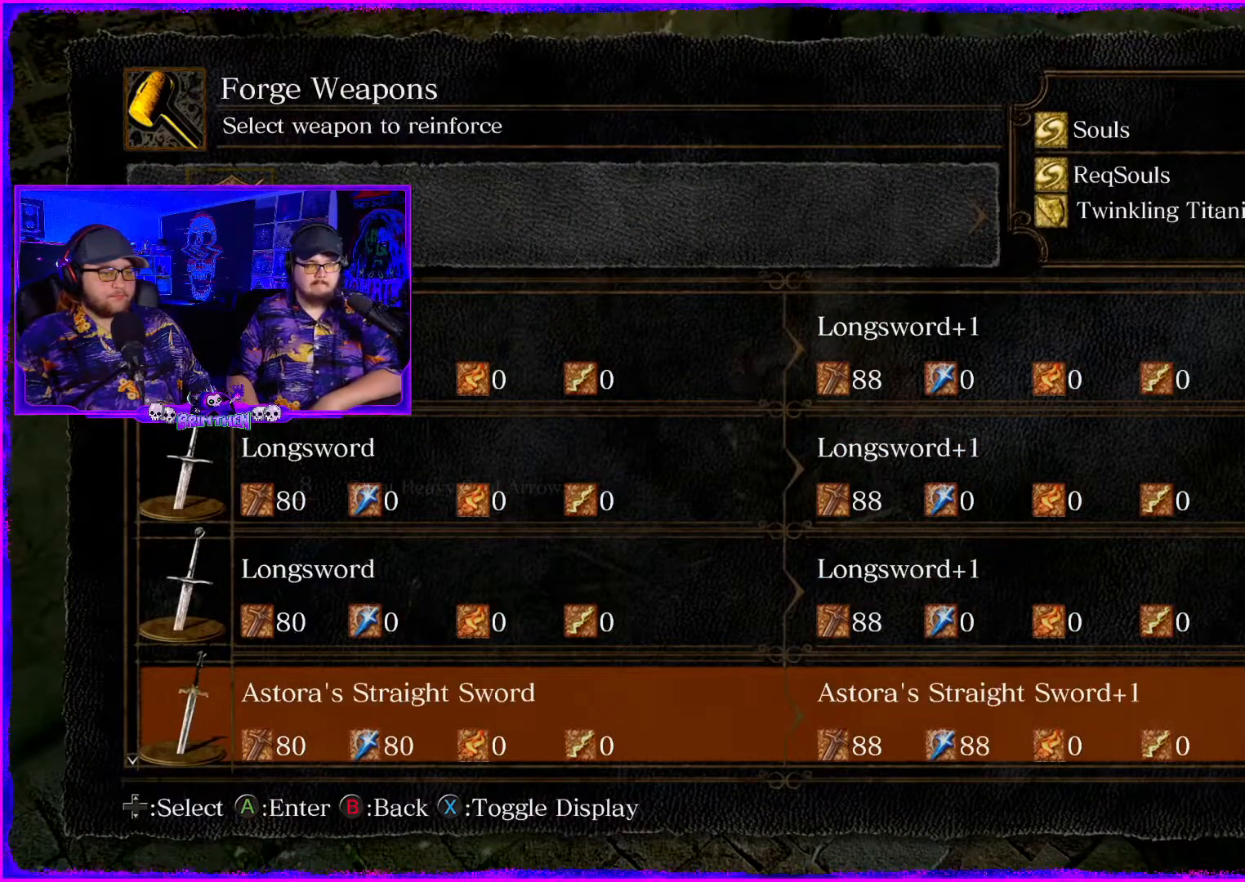
{"buttons": ["DPAD_DOWN"], "left_stick": "center", "right_stick": "center", "events": [[50, "DPAD_DOWN", "up"], [167, "DPAD_DOWN", "down"], [317, "DPAD_DOWN", "up"], [434, "DPAD_DOWN", "down"]]}
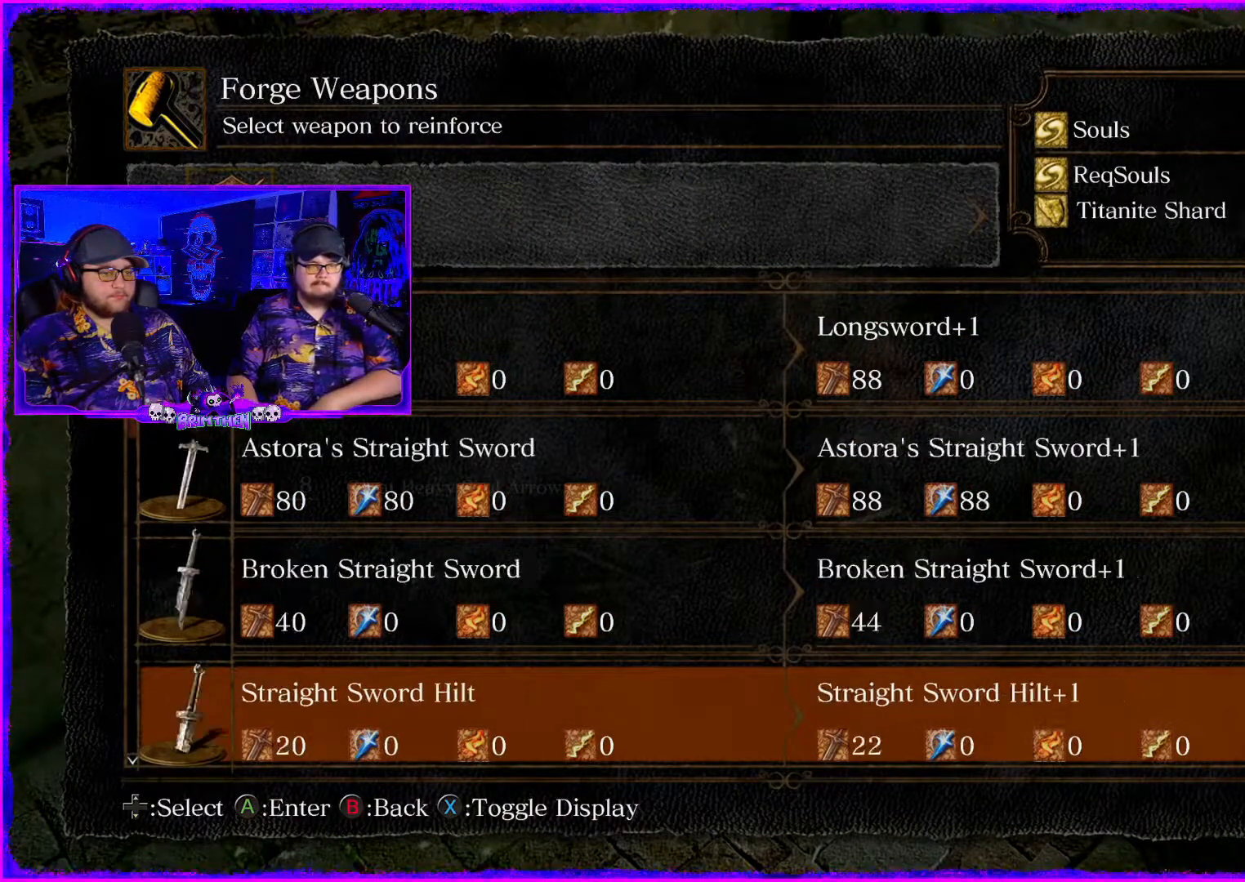
{"buttons": ["DPAD_DOWN"], "left_stick": "center", "right_stick": "center", "events": [[100, "DPAD_DOWN", "up"], [217, "DPAD_DOWN", "down"], [383, "DPAD_DOWN", "up"], [450, "DPAD_DOWN", "down"]]}
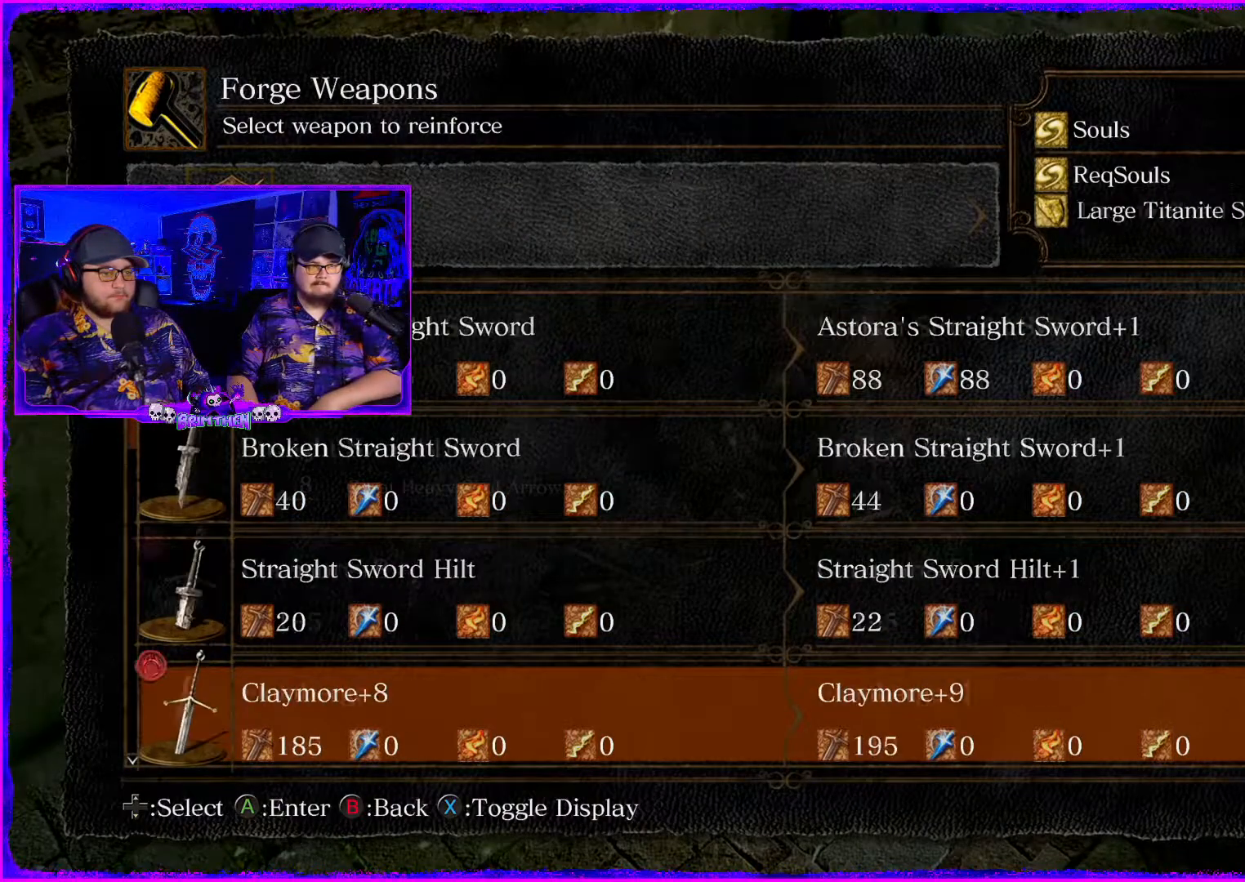
{"buttons": ["DPAD_UP"], "left_stick": "center", "right_stick": "center", "events": [[117, "DPAD_DOWN", "up"], [434, "DPAD_UP", "down"]]}
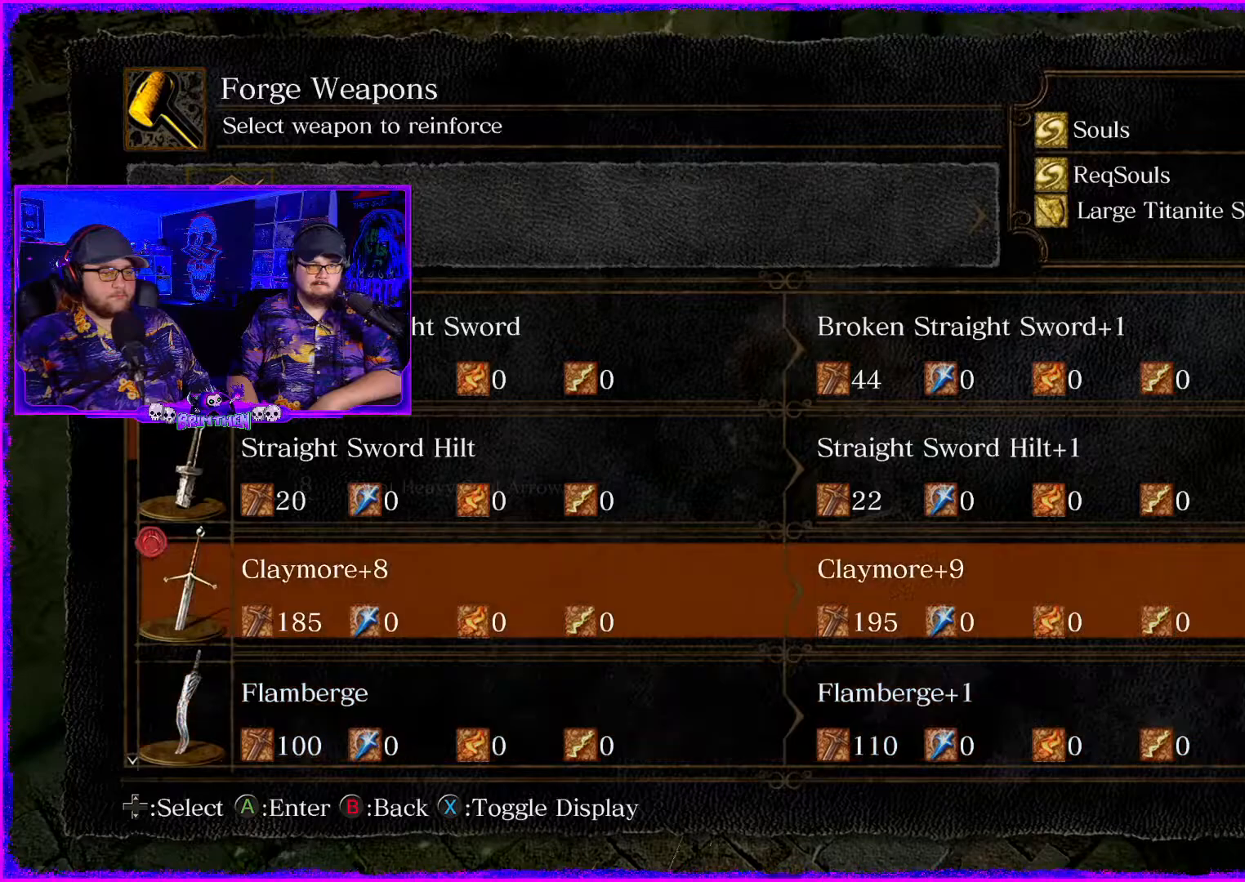
{"buttons": [], "left_stick": "center", "right_stick": "center", "events": [[83, "DPAD_UP", "up"]]}
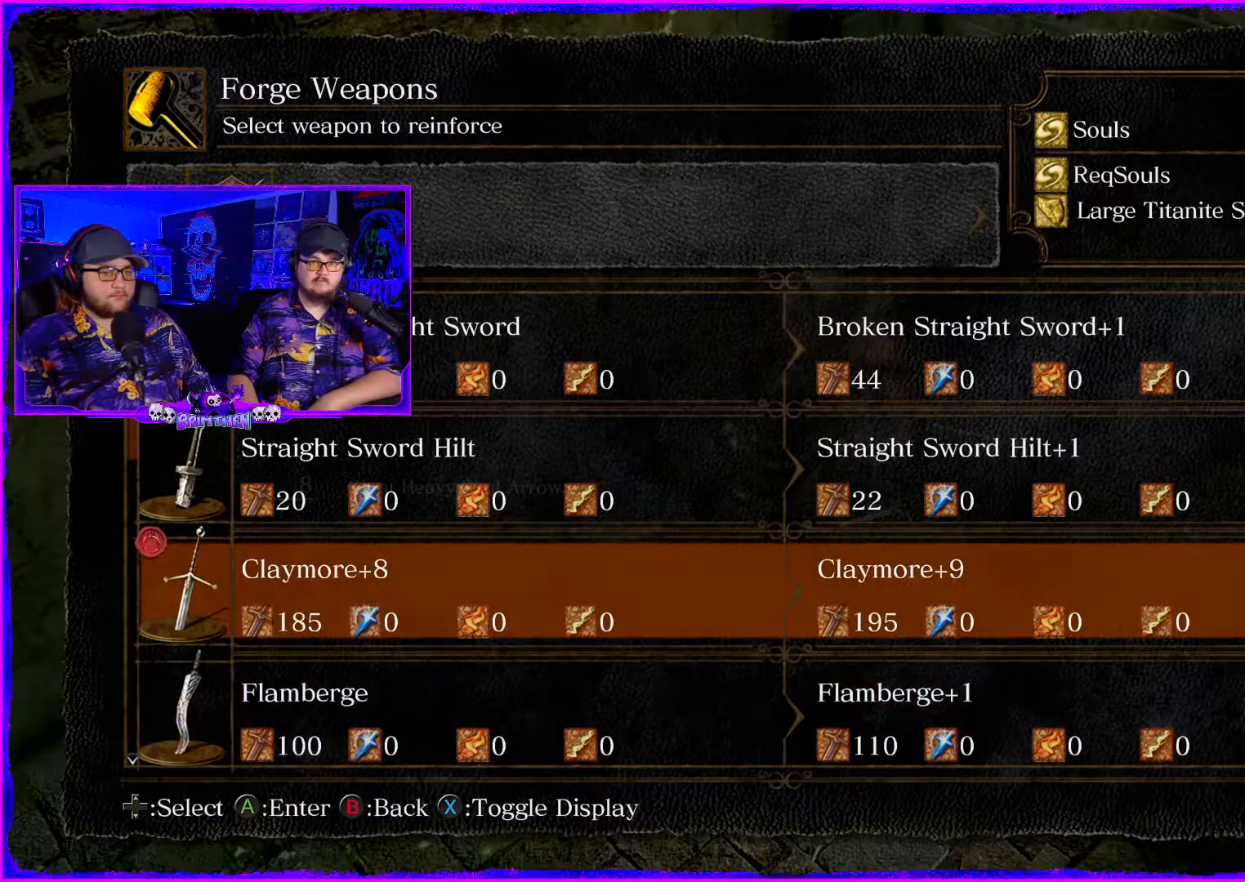
{"buttons": [], "left_stick": "center", "right_stick": "center", "events": []}
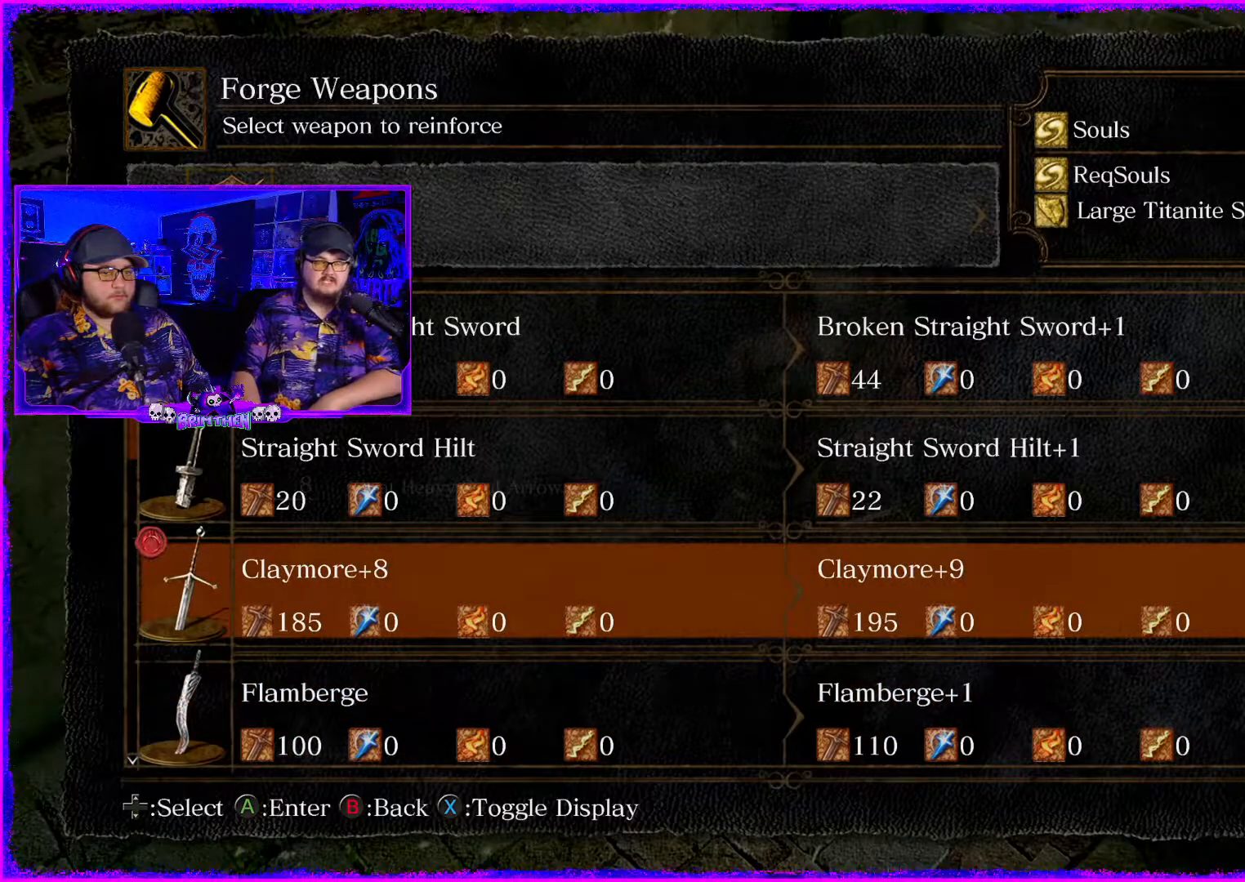
{"buttons": [], "left_stick": "center", "right_stick": "center", "events": []}
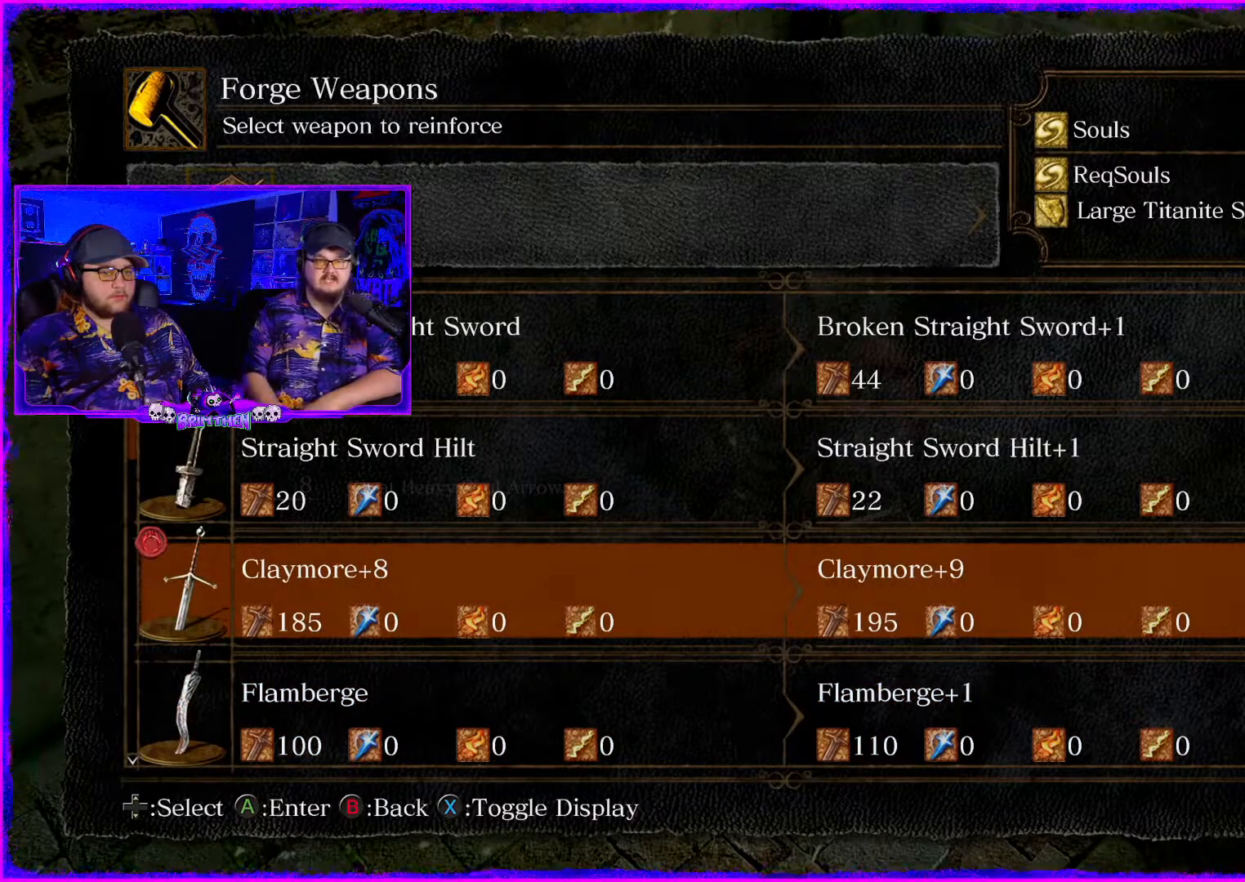
{"buttons": [], "left_stick": "center", "right_stick": "center", "events": [[50, "CROSS", "down"], [217, "CROSS", "up"]]}
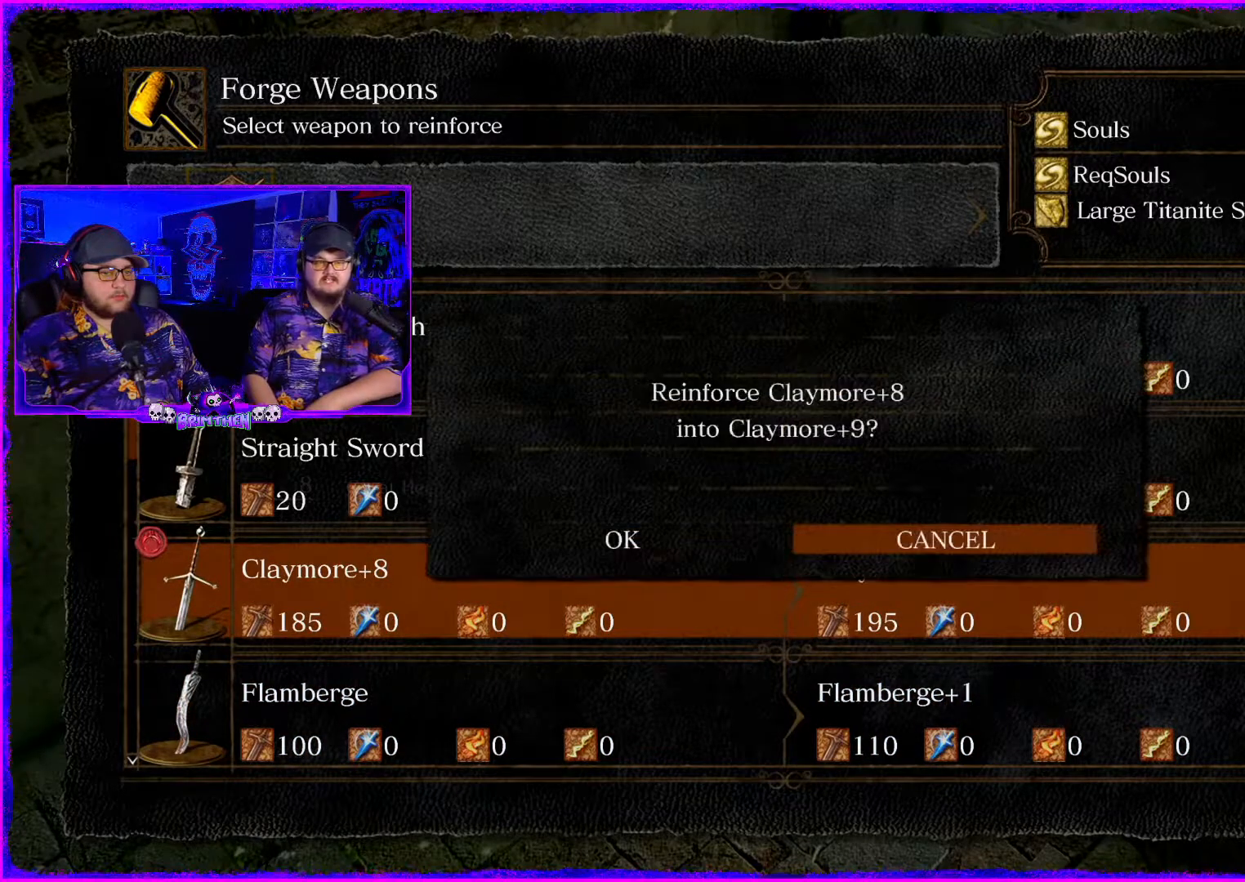
{"buttons": [], "left_stick": "center", "right_stick": "center", "events": [[333, "DPAD_LEFT", "down"], [500, "DPAD_LEFT", "up"]]}
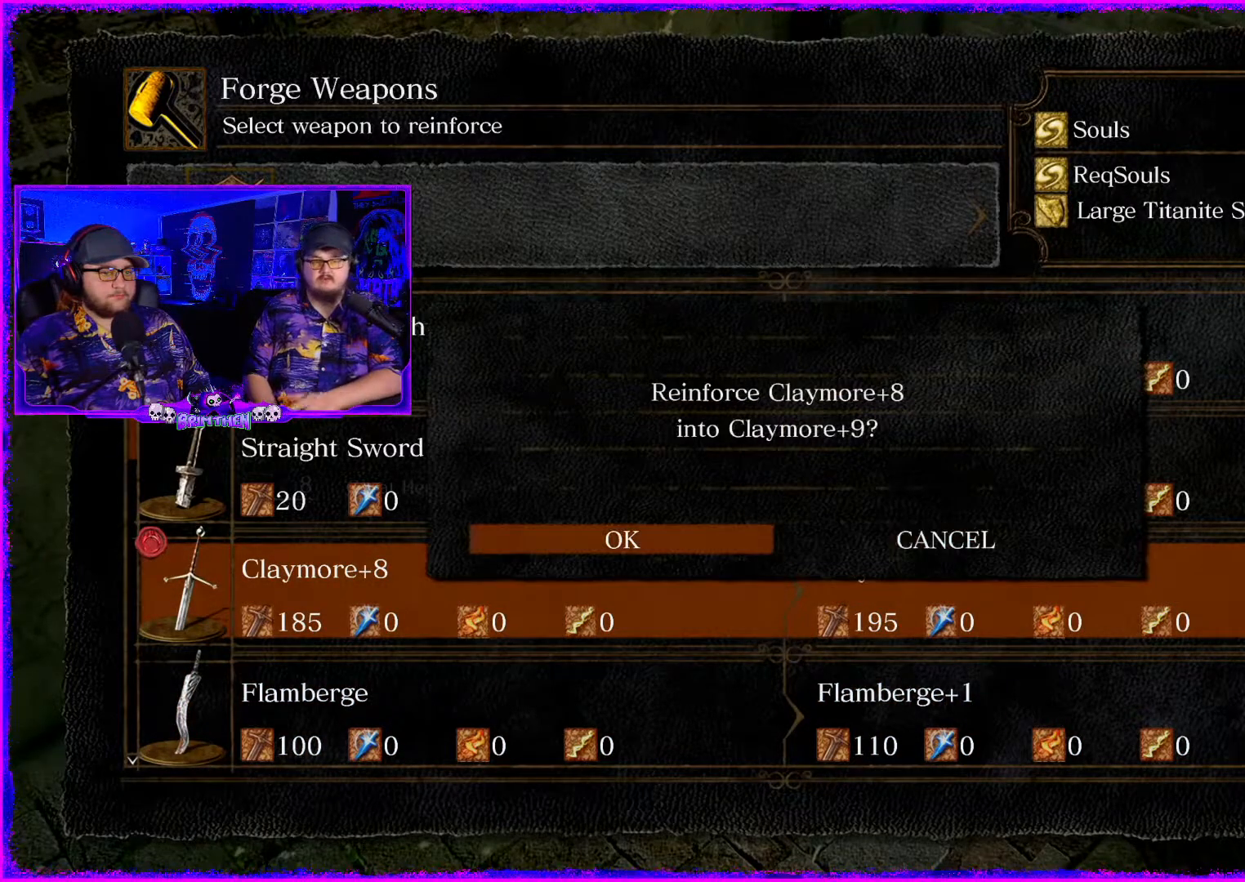
{"buttons": ["CROSS"], "left_stick": "center", "right_stick": "center", "events": [[467, "CROSS", "down"]]}
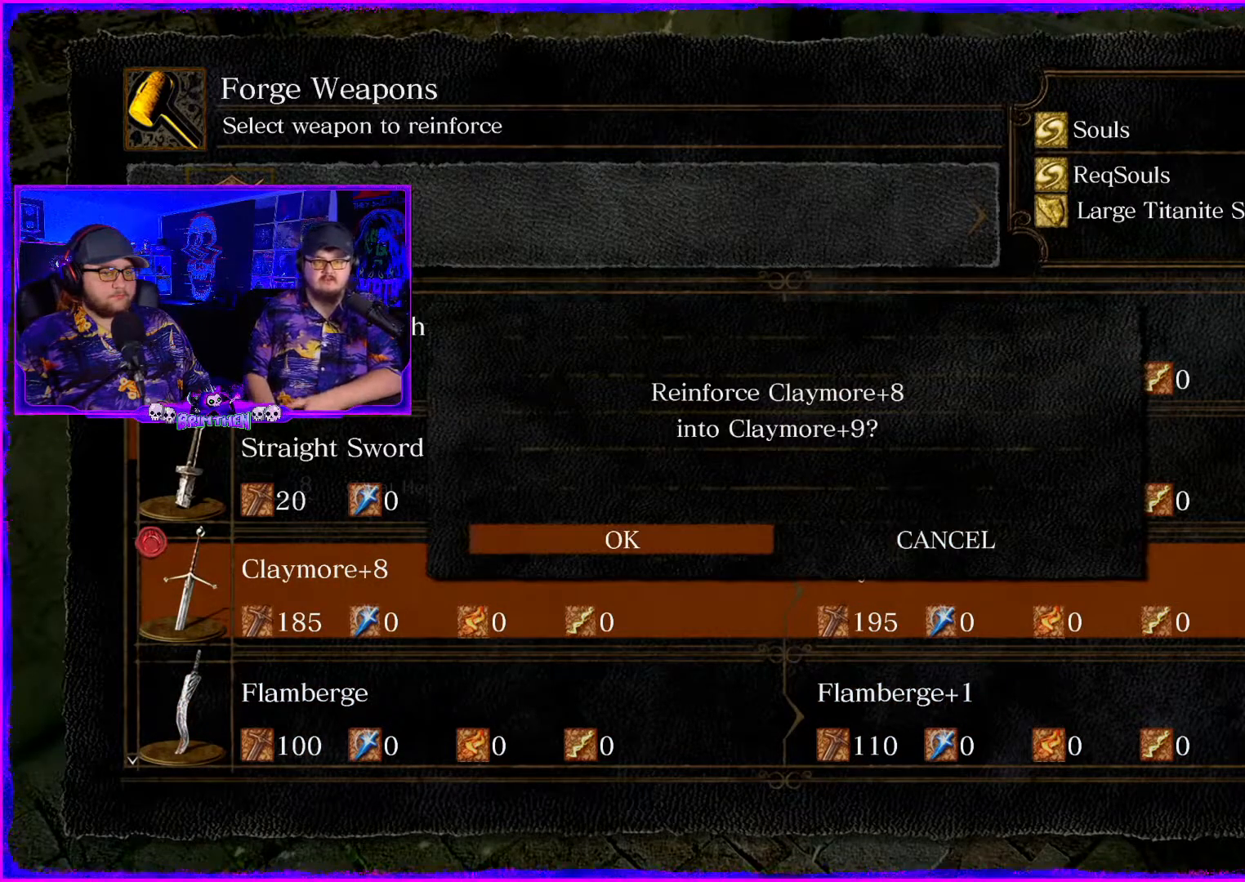
{"buttons": [], "left_stick": "center", "right_stick": "center", "events": [[116, "CROSS", "up"]]}
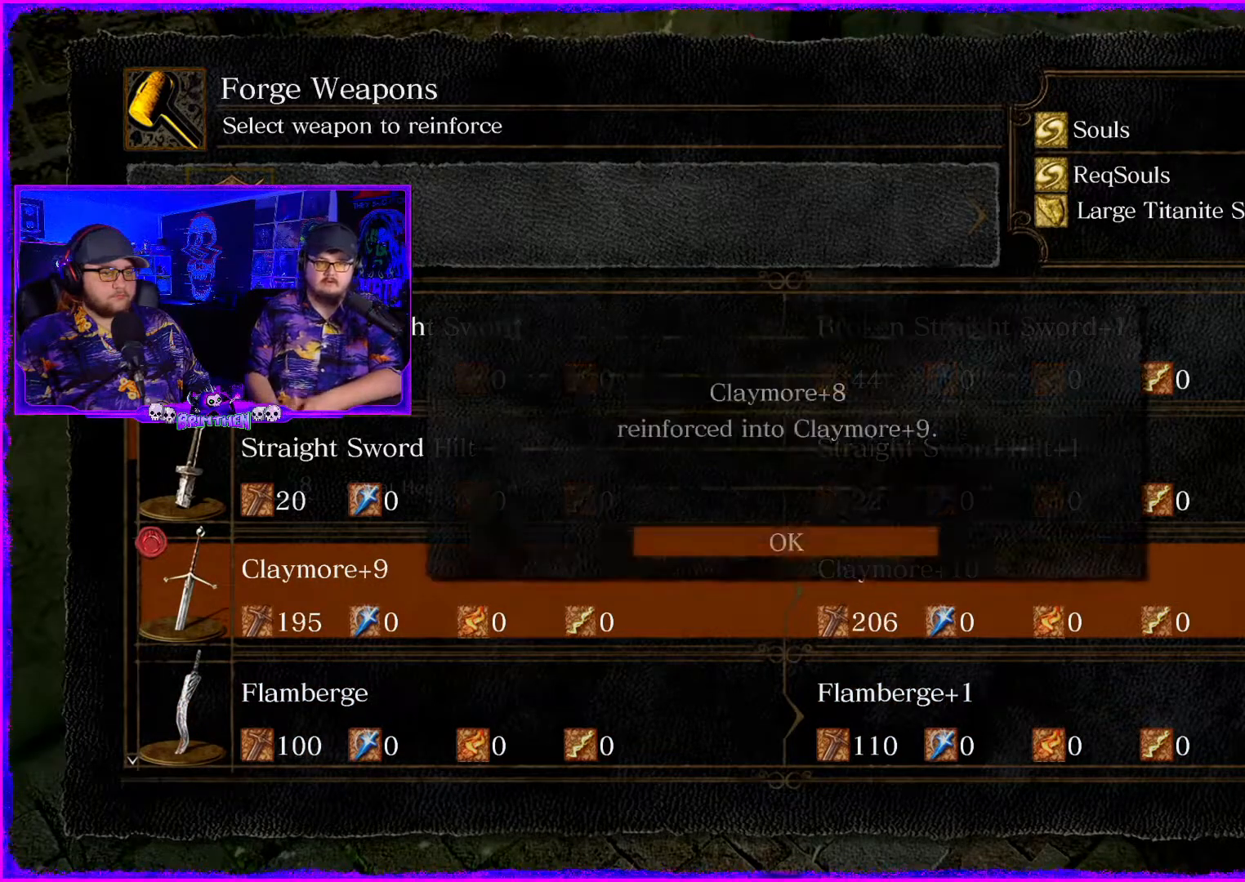
{"buttons": [], "left_stick": "center", "right_stick": "center", "events": []}
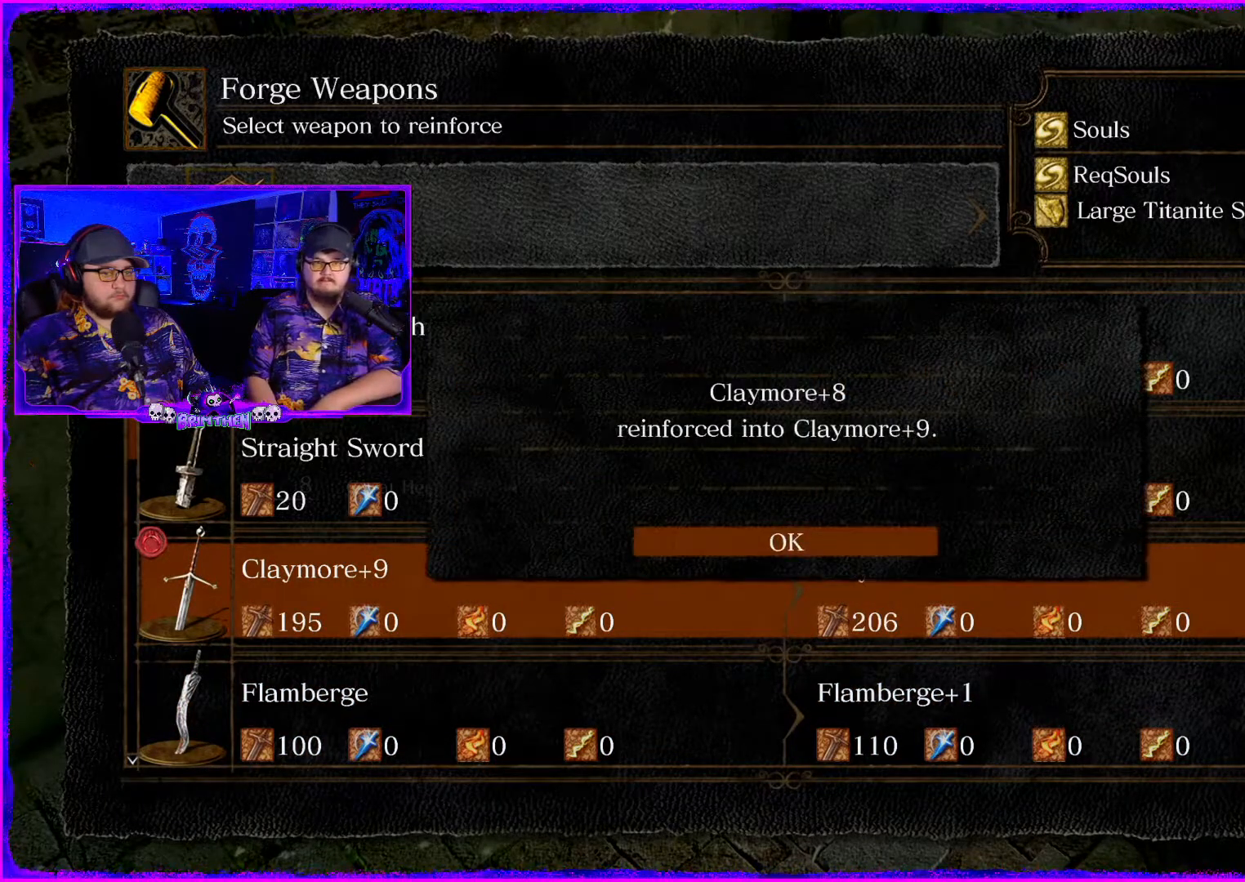
{"buttons": [], "left_stick": "center", "right_stick": "center", "events": [[166, "CROSS", "down"], [367, "CROSS", "up"]]}
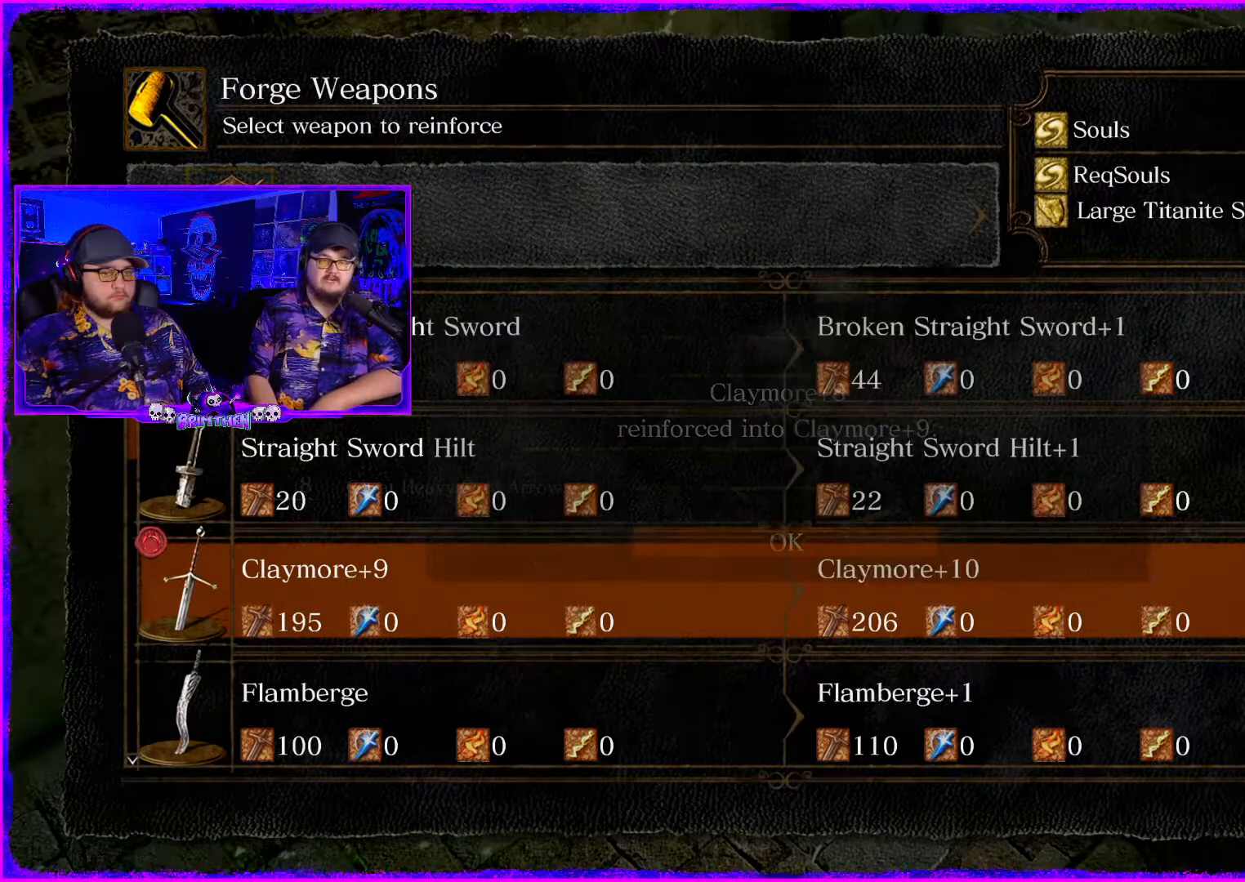
{"buttons": [], "left_stick": "center", "right_stick": "center", "events": []}
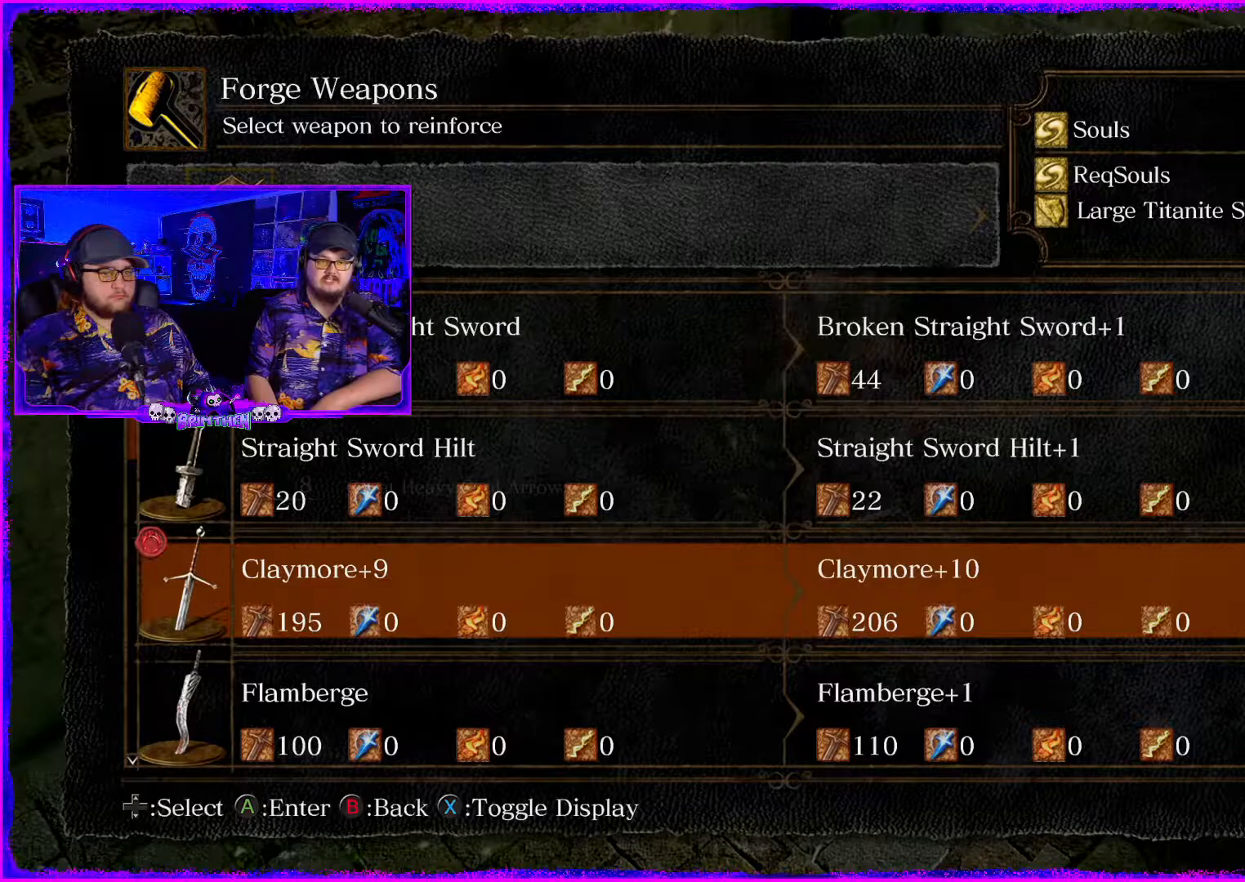
{"buttons": [], "left_stick": "center", "right_stick": "center", "events": [[367, "CROSS", "down"], [500, "CROSS", "up"]]}
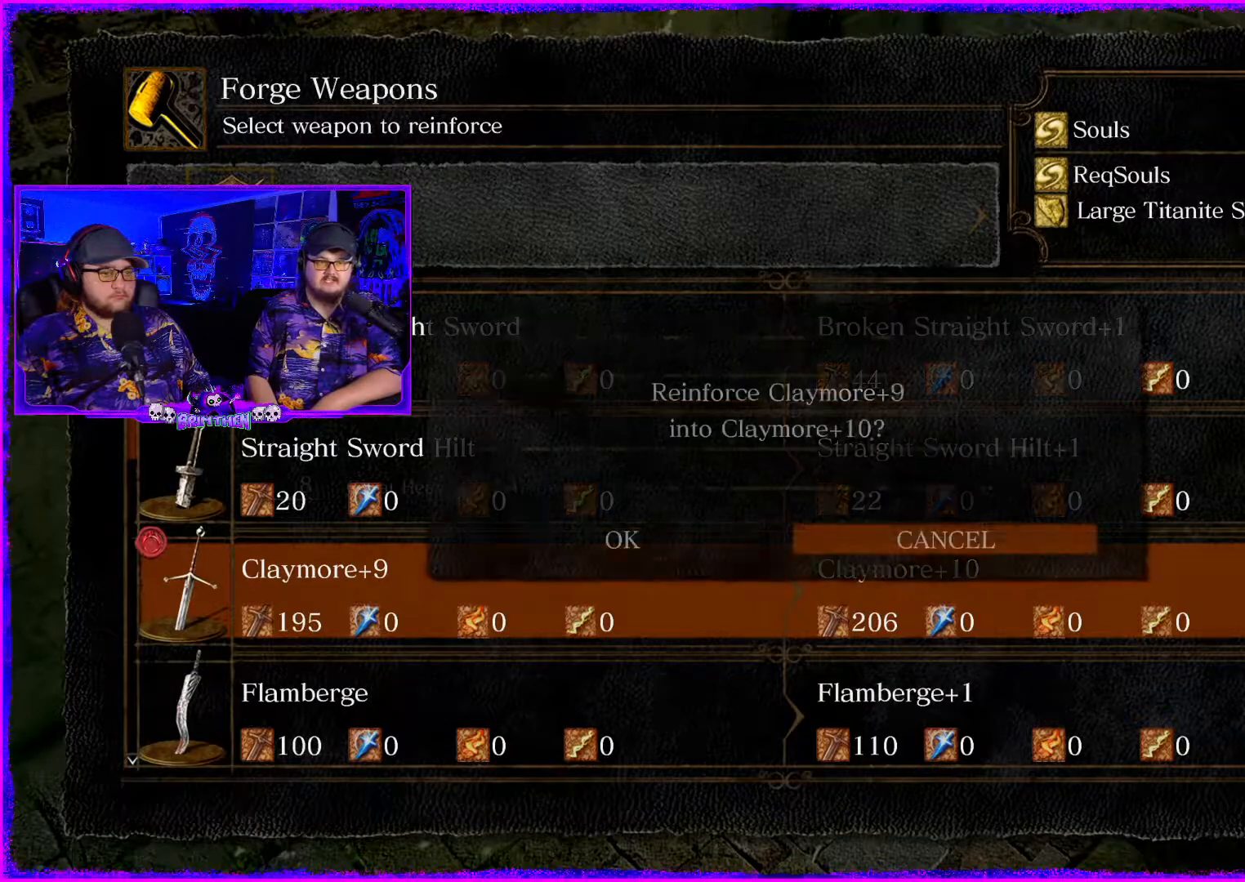
{"buttons": ["DPAD_LEFT"], "left_stick": "center", "right_stick": "center", "events": [[501, "DPAD_LEFT", "down"]]}
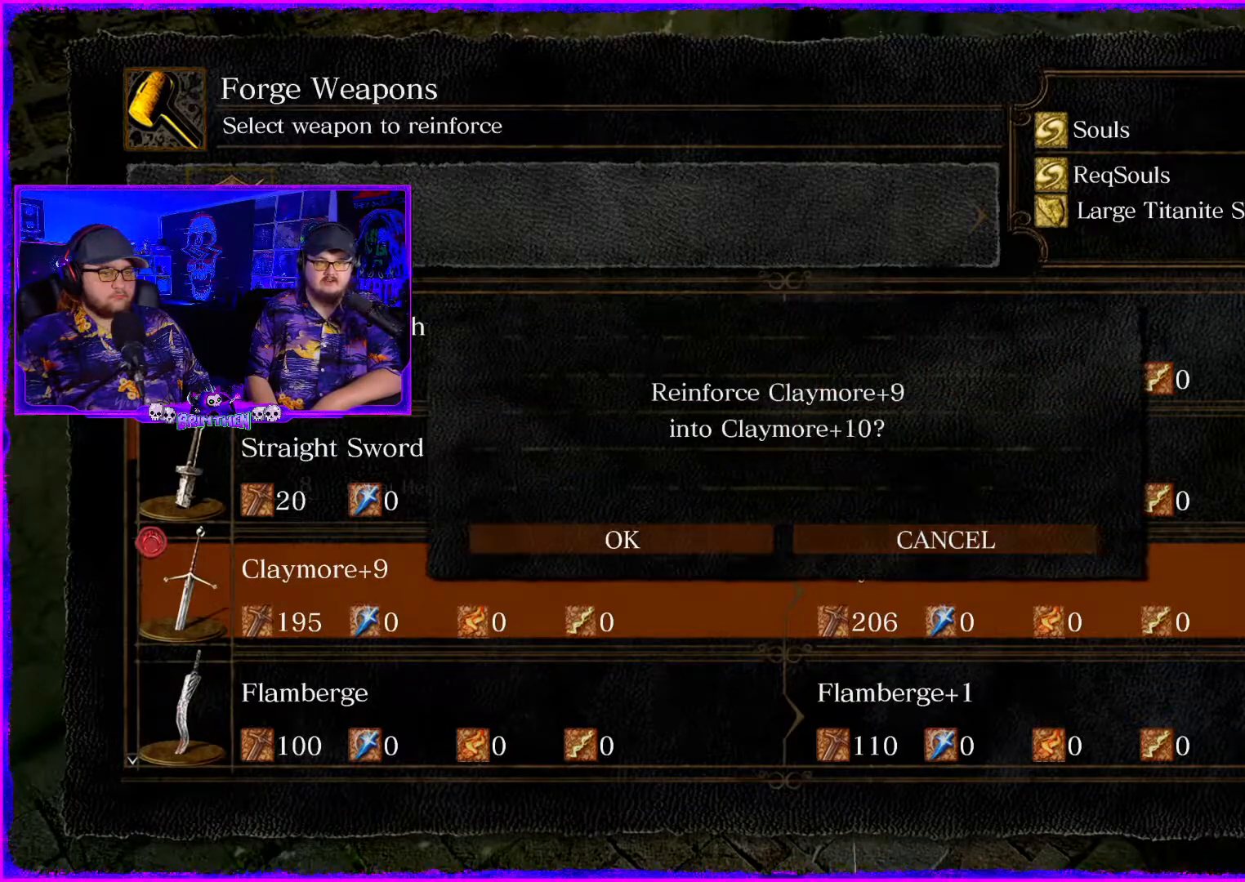
{"buttons": [], "left_stick": "center", "right_stick": "center", "events": [[166, "DPAD_LEFT", "up"]]}
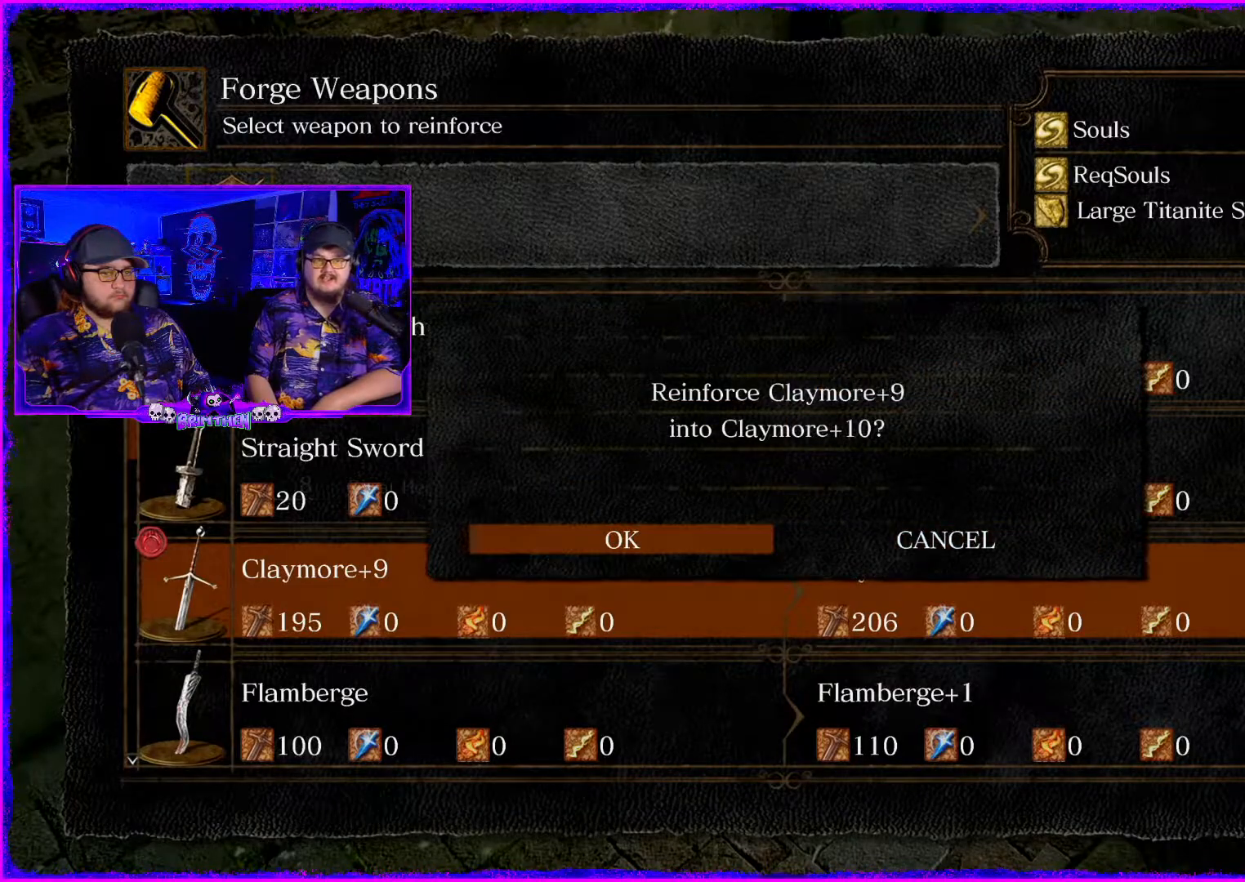
{"buttons": [], "left_stick": "center", "right_stick": "center", "events": [[34, "CROSS", "down"], [217, "CROSS", "up"]]}
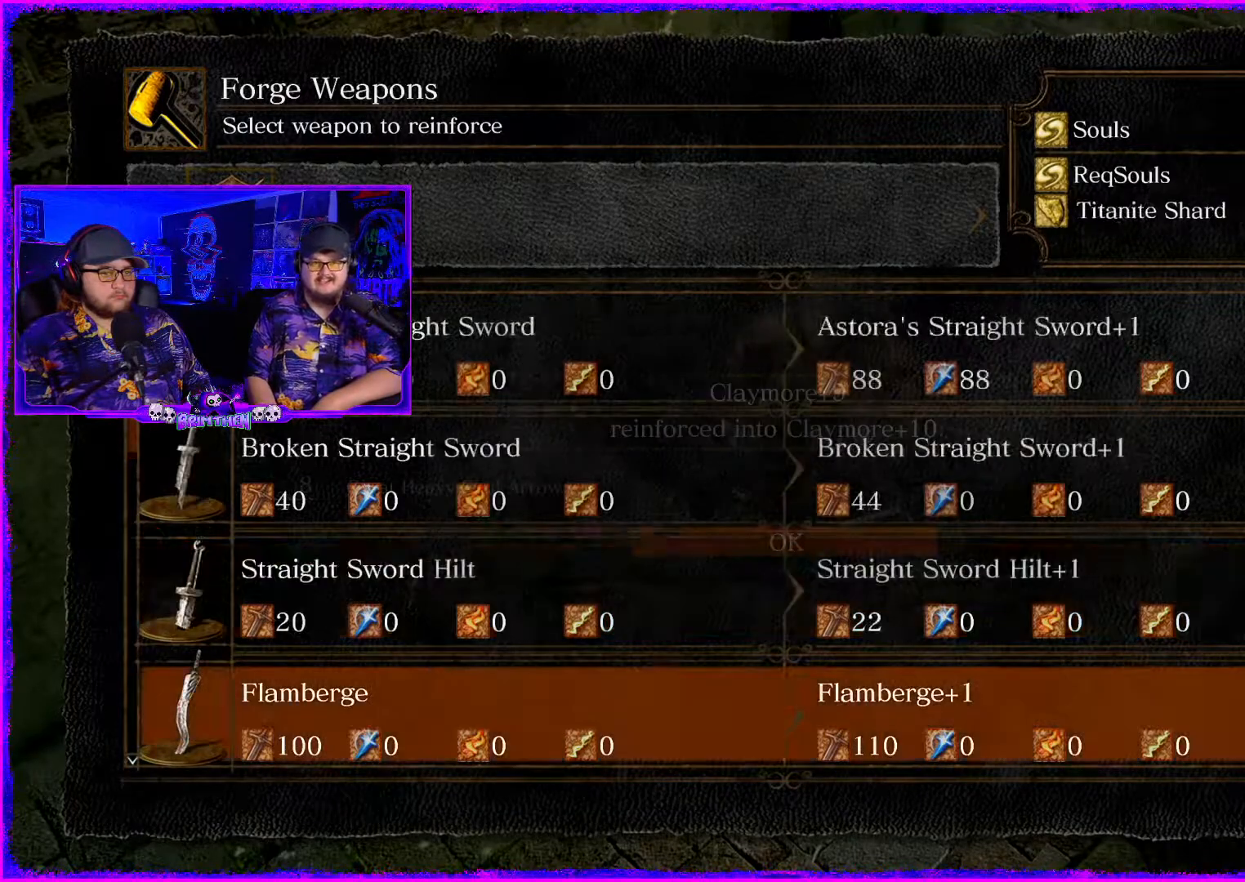
{"buttons": [], "left_stick": "center", "right_stick": "center", "events": []}
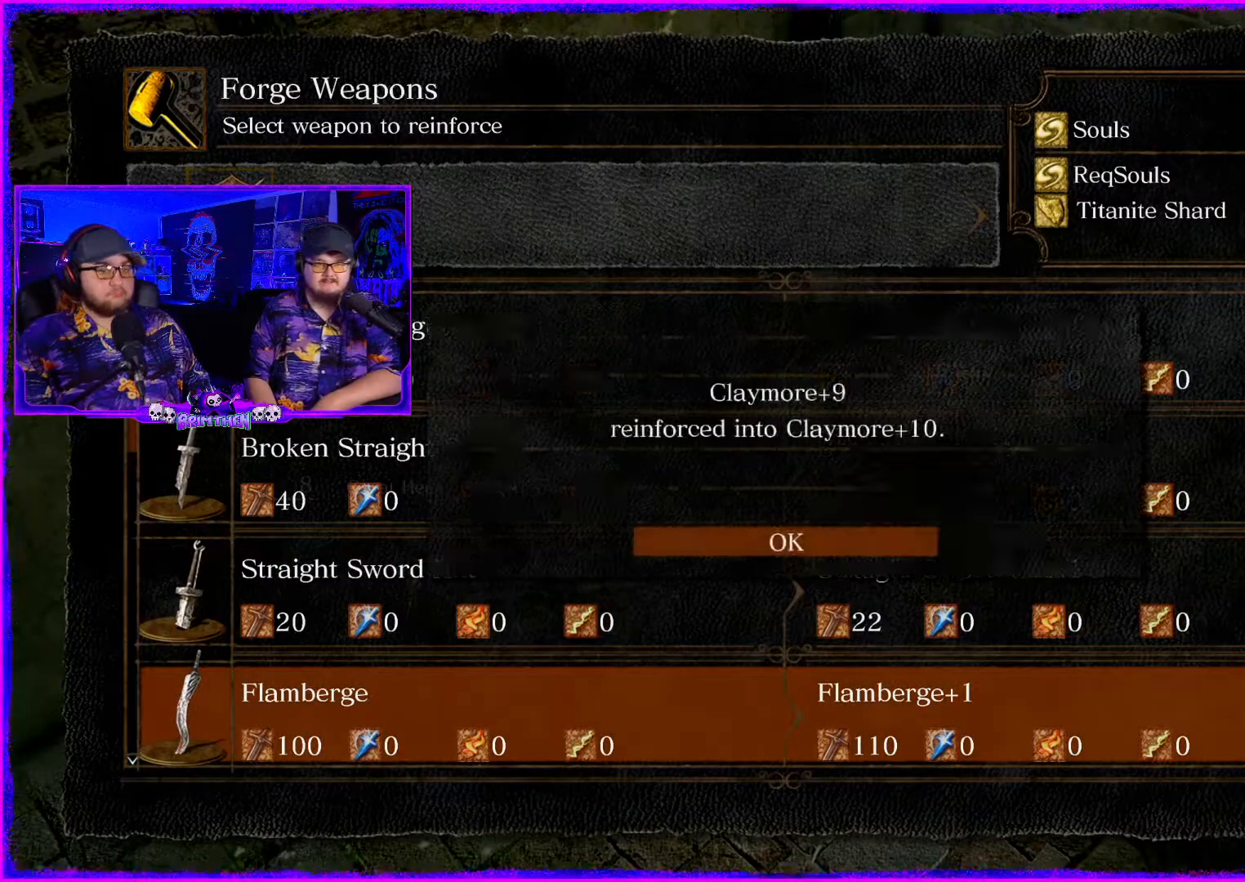
{"buttons": [], "left_stick": "center", "right_stick": "center", "events": []}
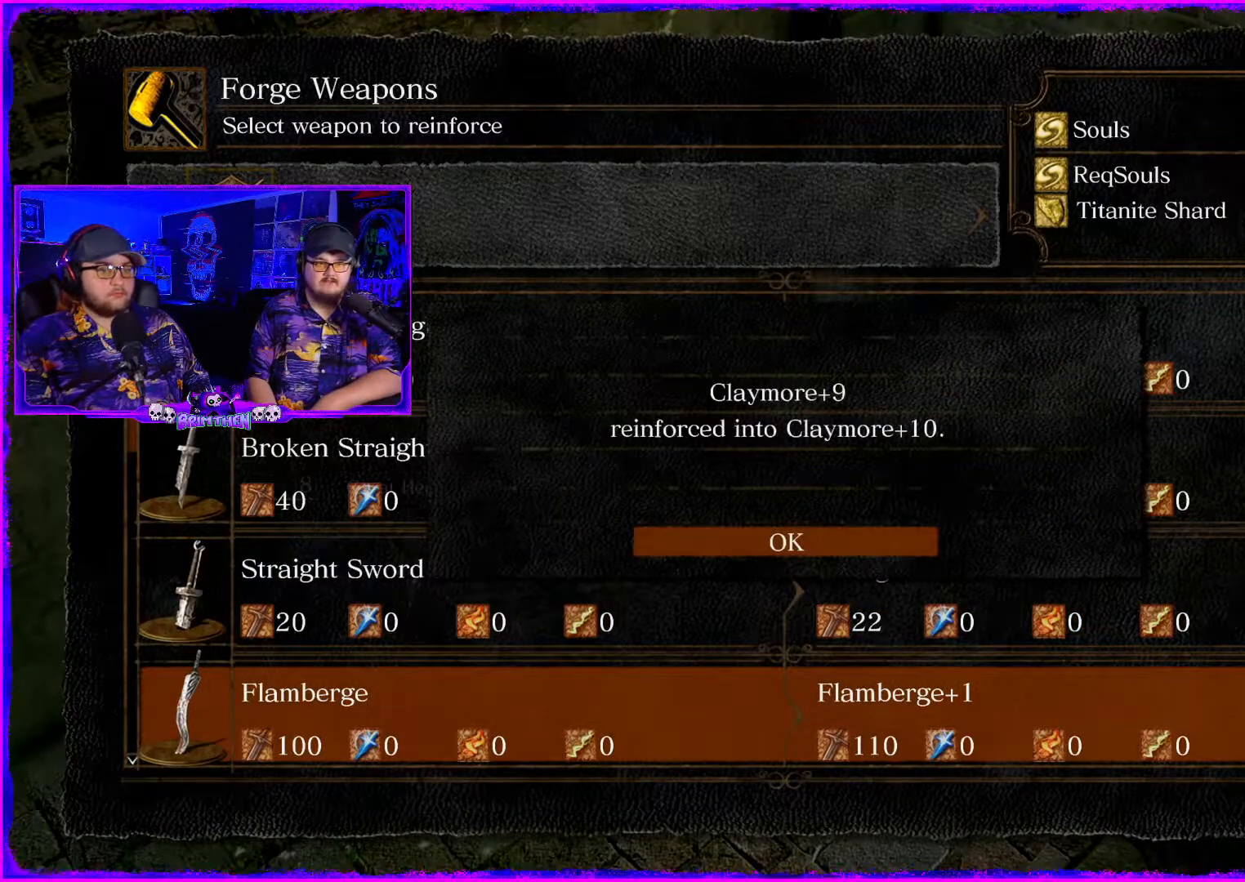
{"buttons": [], "left_stick": "center", "right_stick": "center", "events": []}
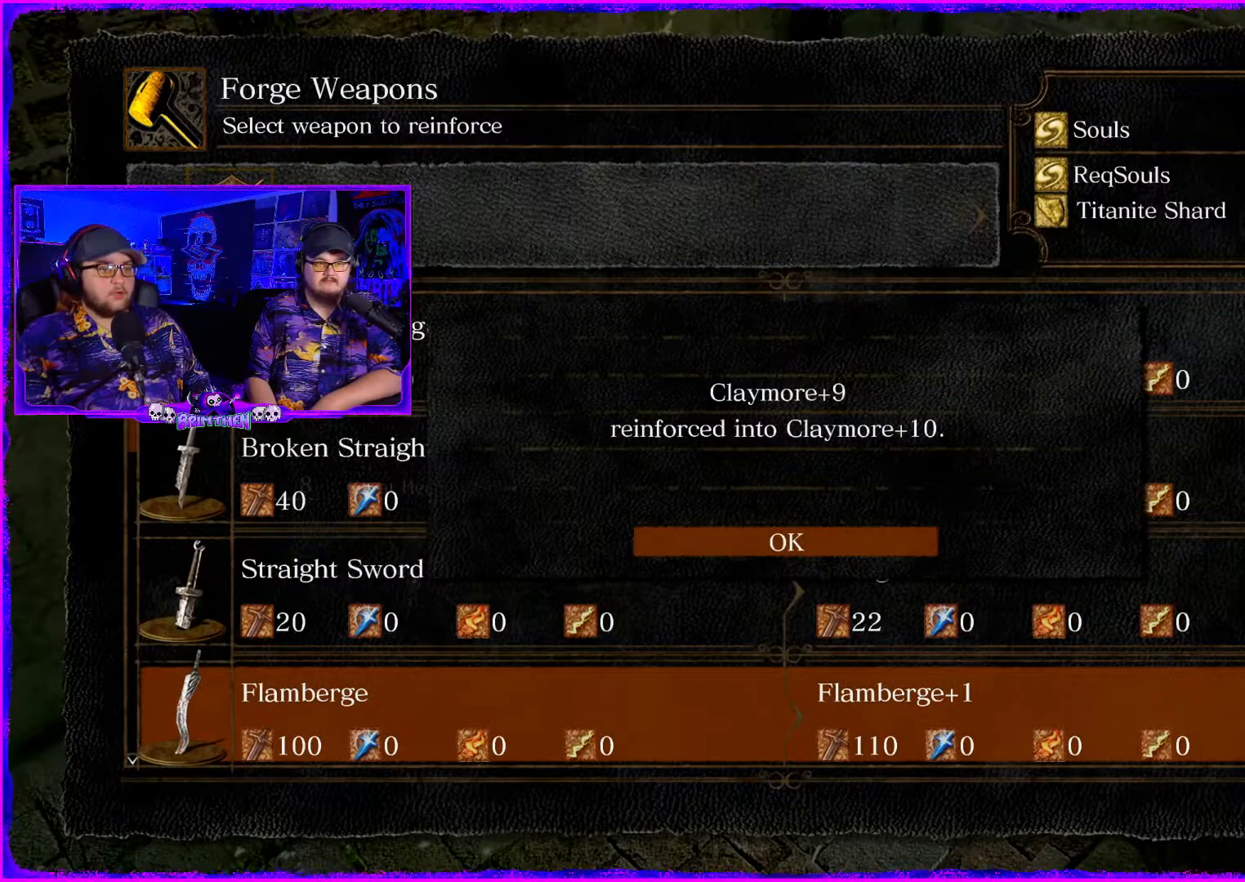
{"buttons": [], "left_stick": "center", "right_stick": "center", "events": [[200, "CROSS", "down"], [334, "CROSS", "up"]]}
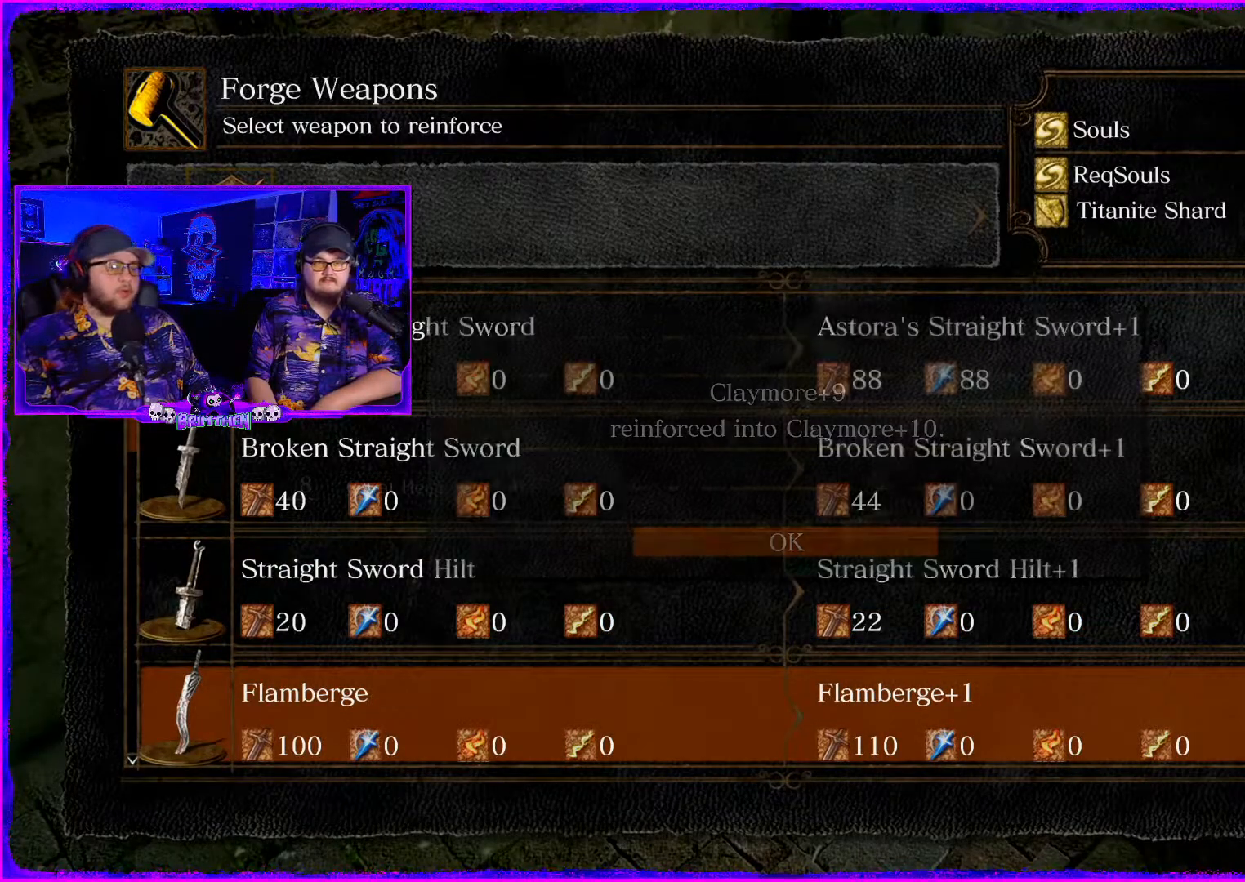
{"buttons": [], "left_stick": "center", "right_stick": "center", "events": []}
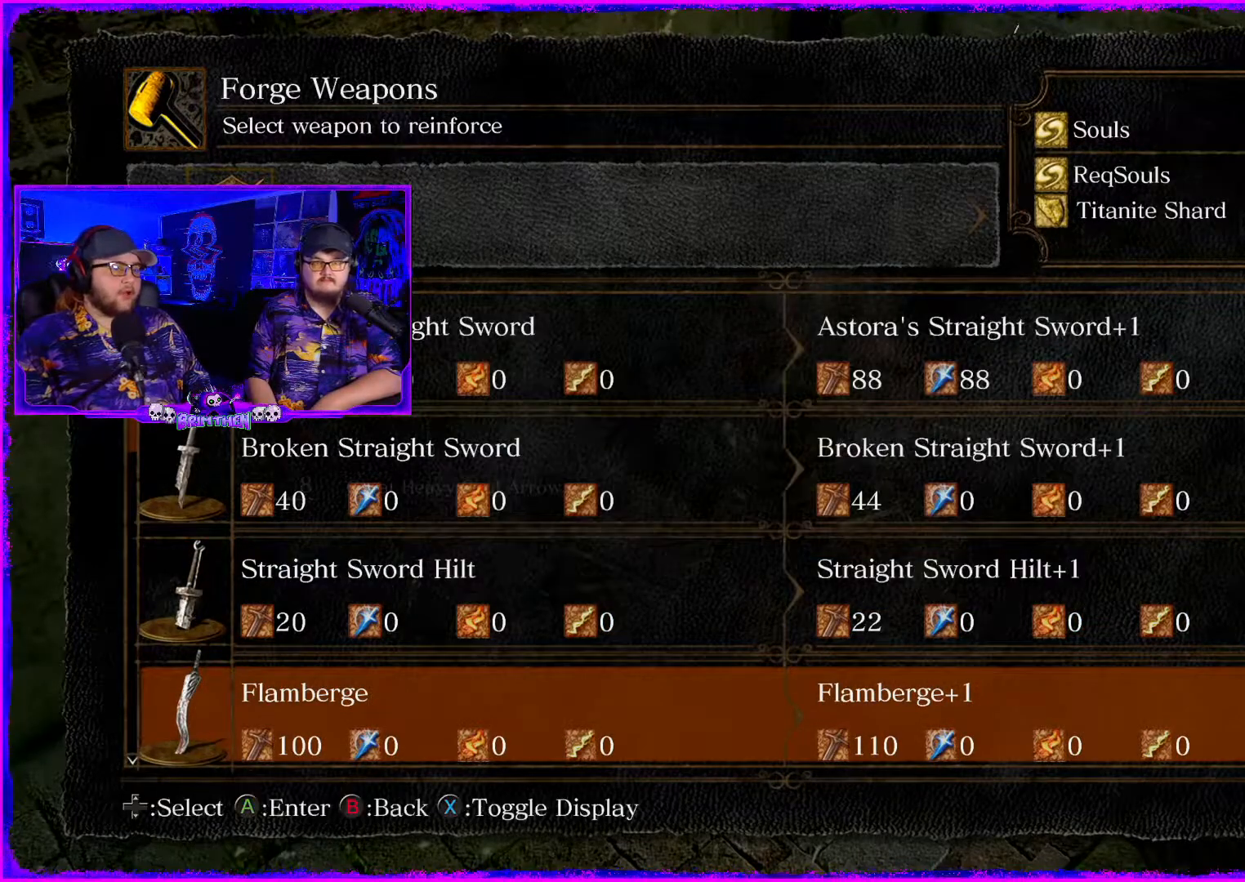
{"buttons": [], "left_stick": "center", "right_stick": "center", "events": []}
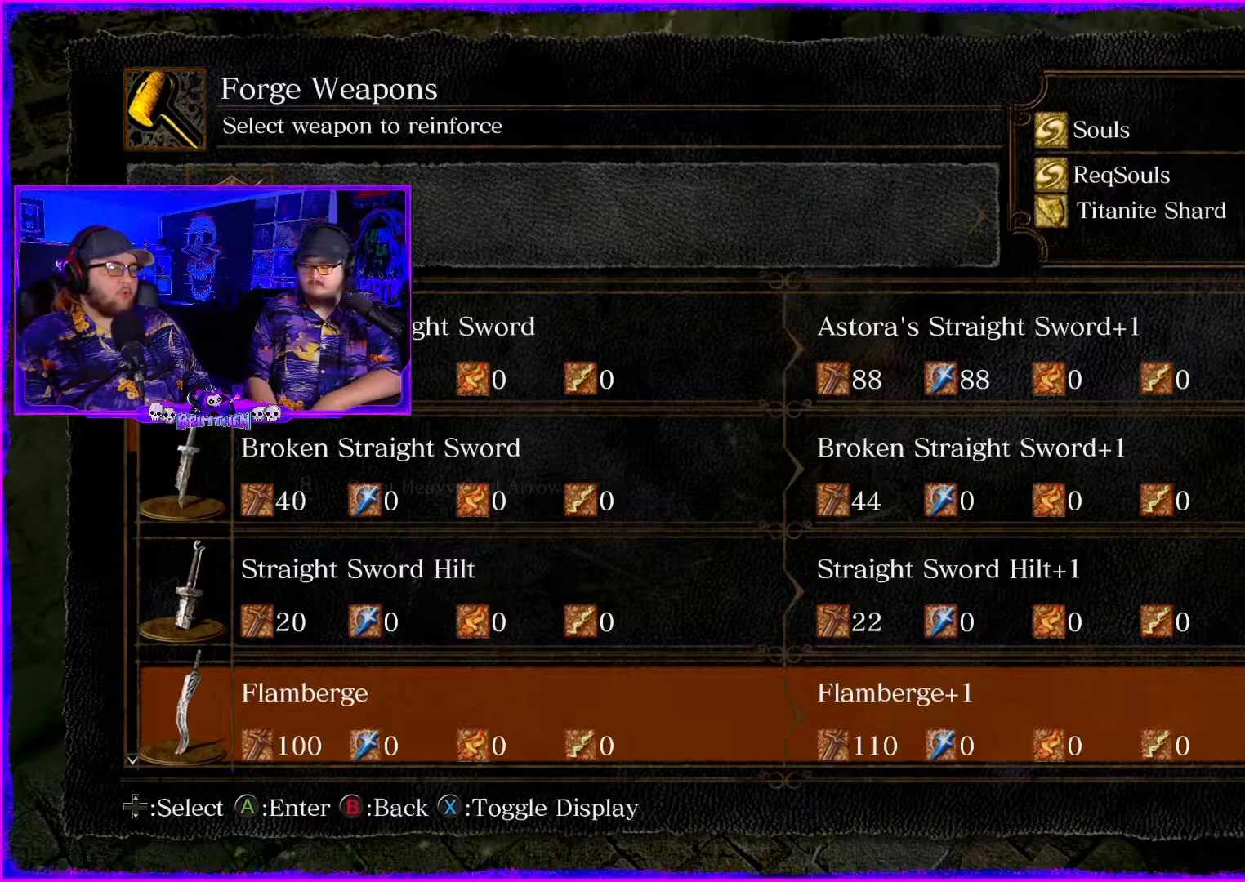
{"buttons": [], "left_stick": "center", "right_stick": "center", "events": []}